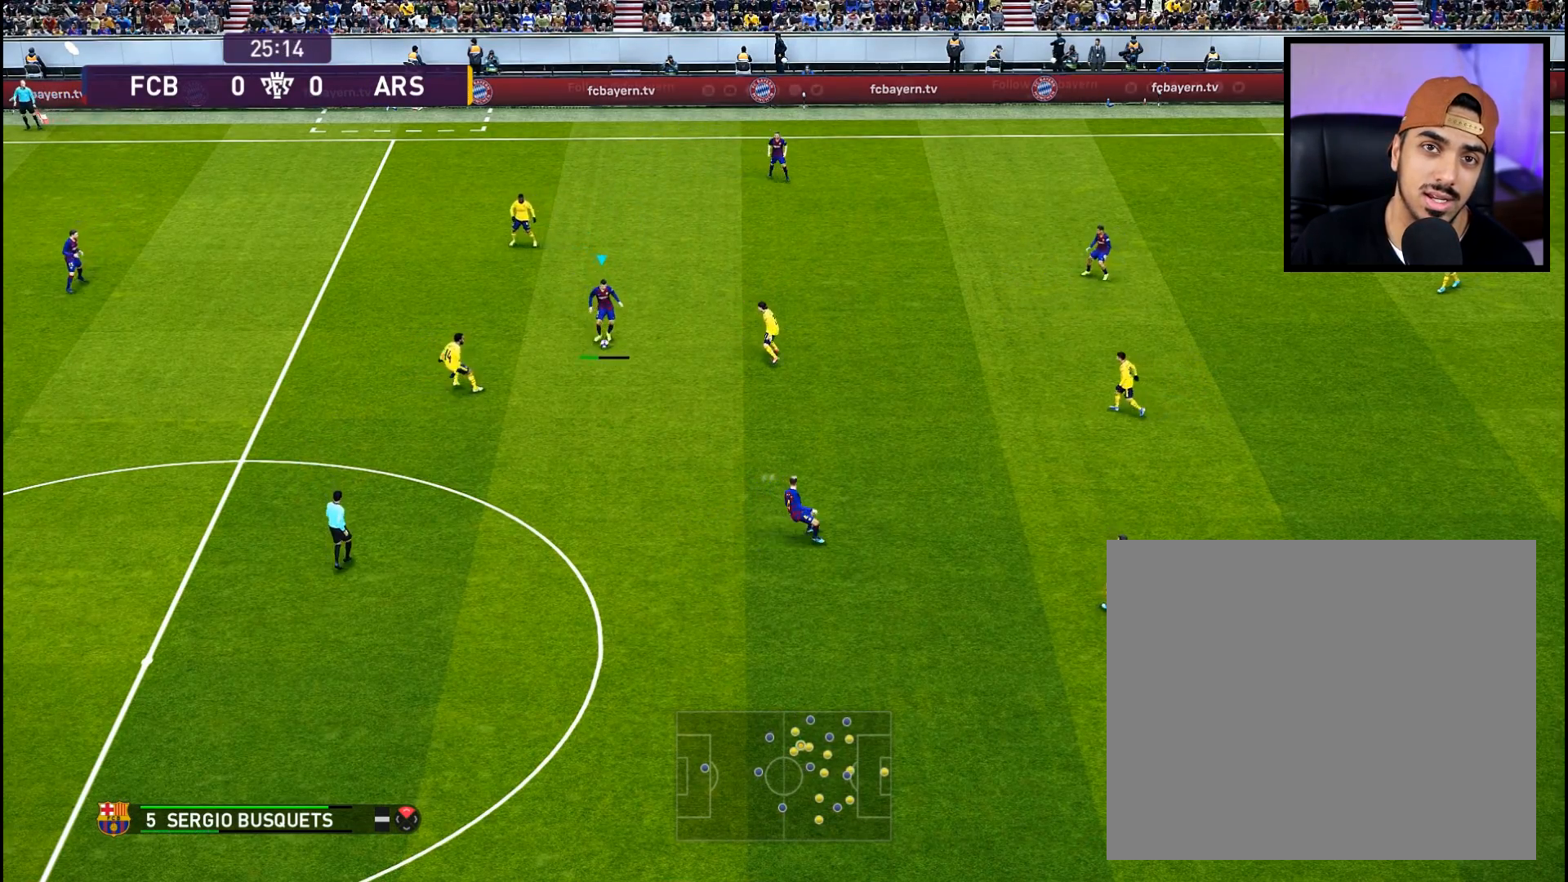
Gameplay with a controller (PlayStation layout); each line is a JSON object with the inputs held at the frame after it. "events" lists button and stick changes between this image and that frame as [ms after this image, input, new state], when the widget could be followed in between.
{"buttons": ["R2"], "left_stick": "down-left", "right_stick": "center", "events": [[133, "left_stick", "down-left"], [434, "R2", "down"]]}
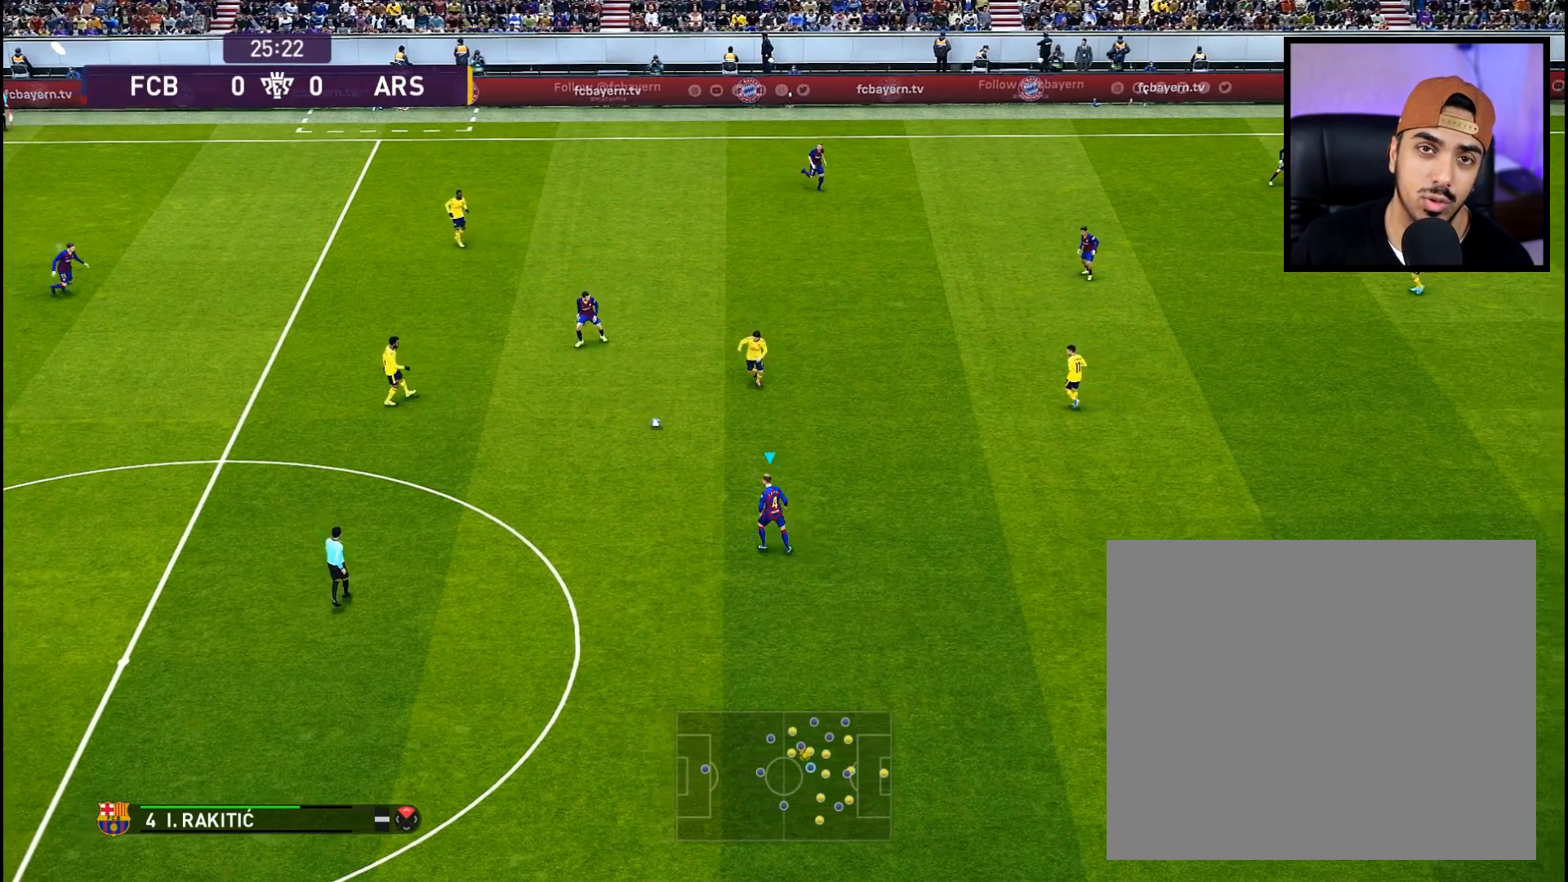
{"buttons": ["R2"], "left_stick": "down", "right_stick": "center", "events": [[351, "left_stick", "center"], [351, "right_stick", "left"], [501, "left_stick", "down"], [501, "right_stick", "center"]]}
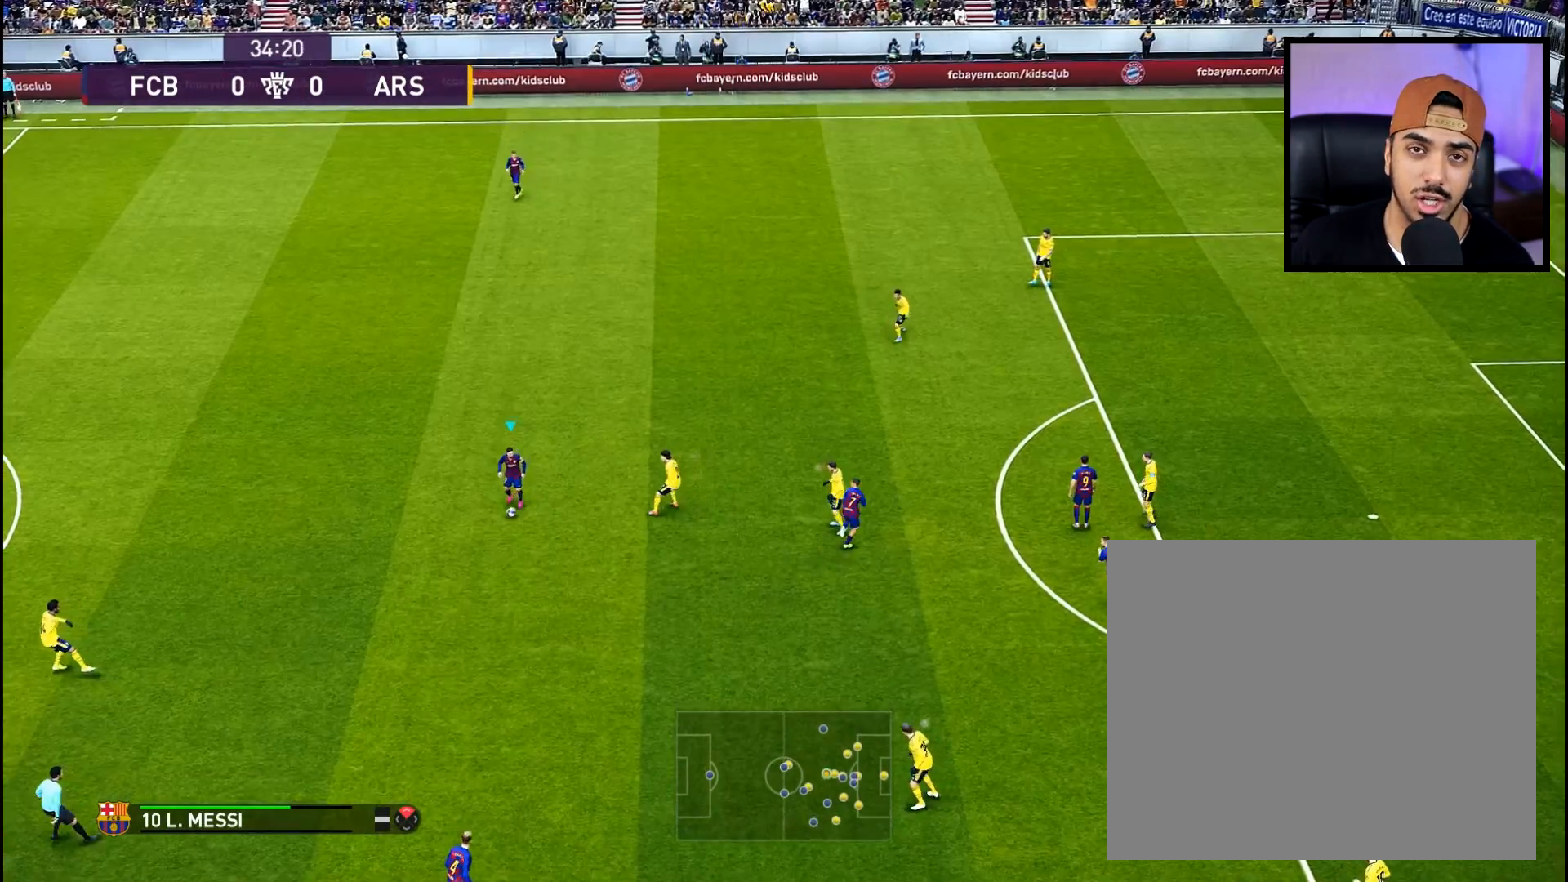
{"buttons": ["R2"], "left_stick": "down", "right_stick": "center", "events": []}
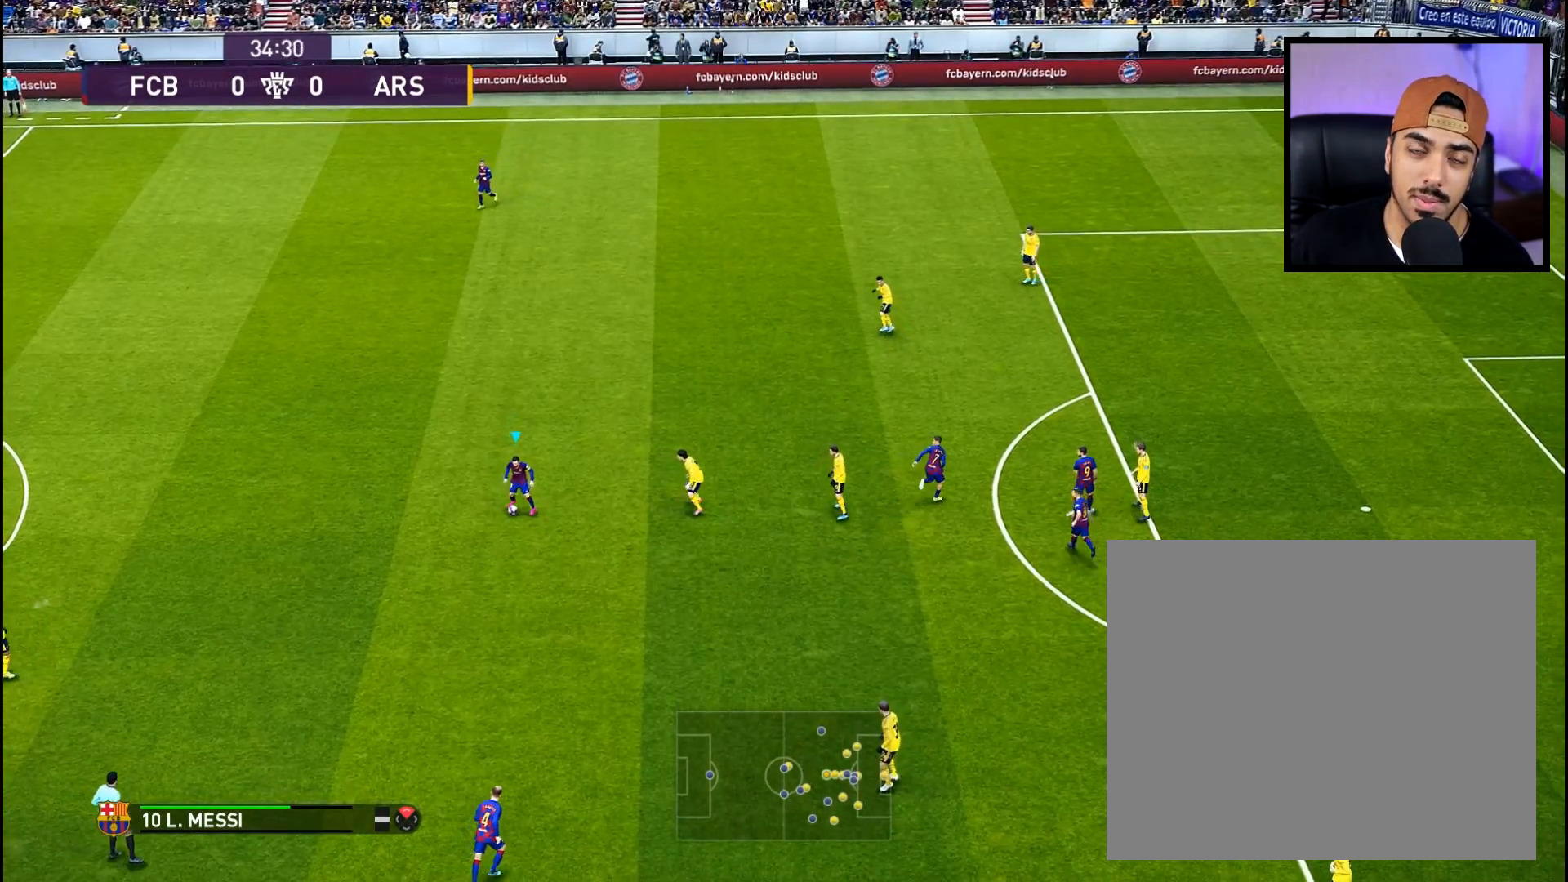
{"buttons": ["R2"], "left_stick": "down", "right_stick": "center", "events": []}
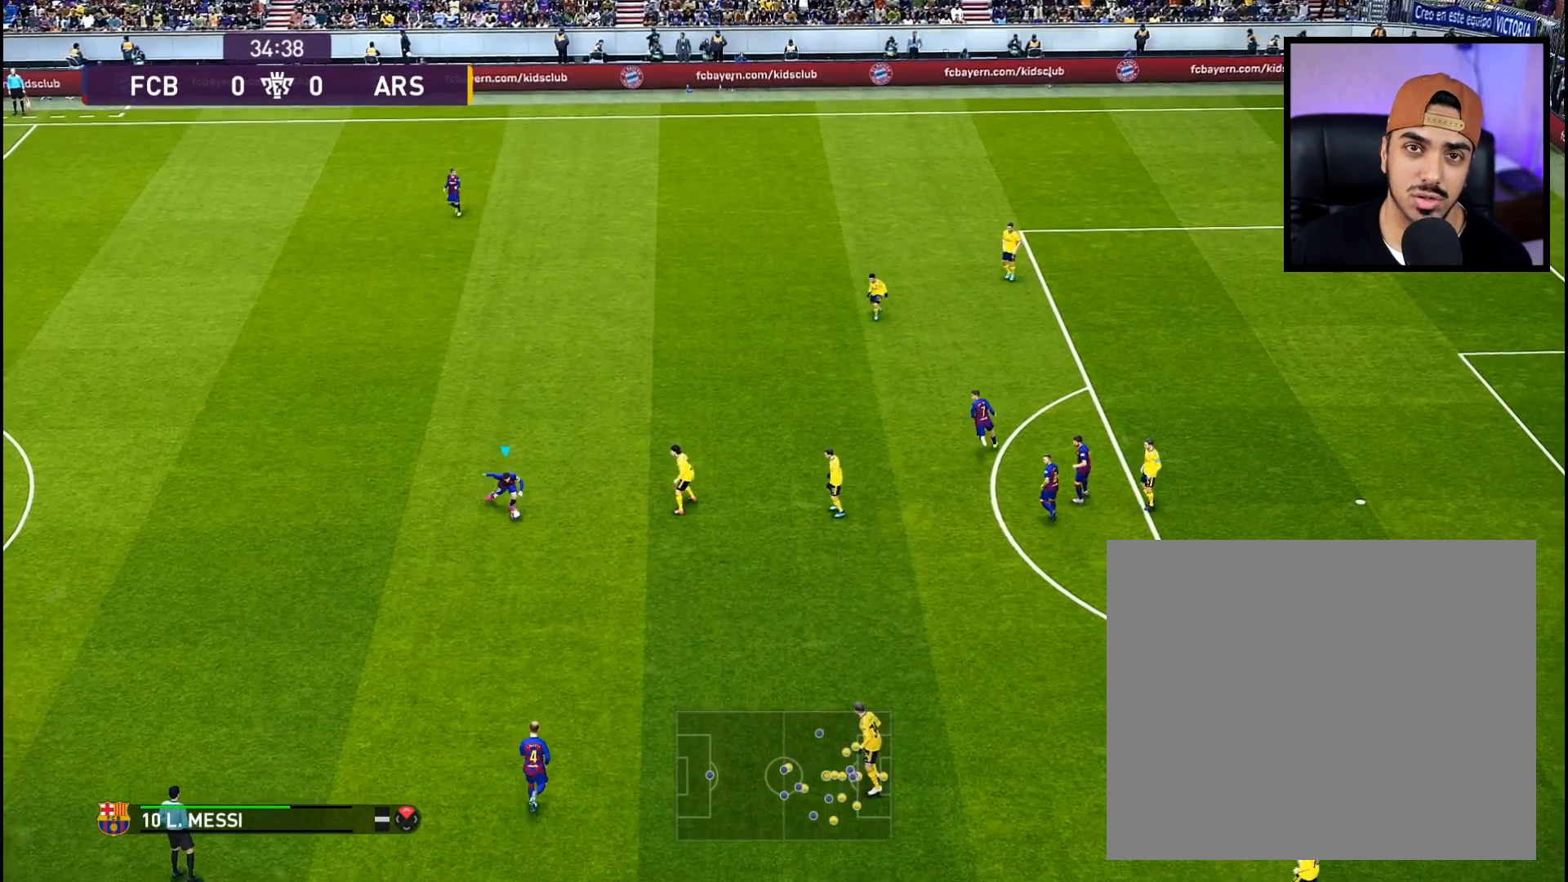
{"buttons": ["R2"], "left_stick": "center", "right_stick": "up-left", "events": [[500, "left_stick", "center"], [500, "right_stick", "up-left"]]}
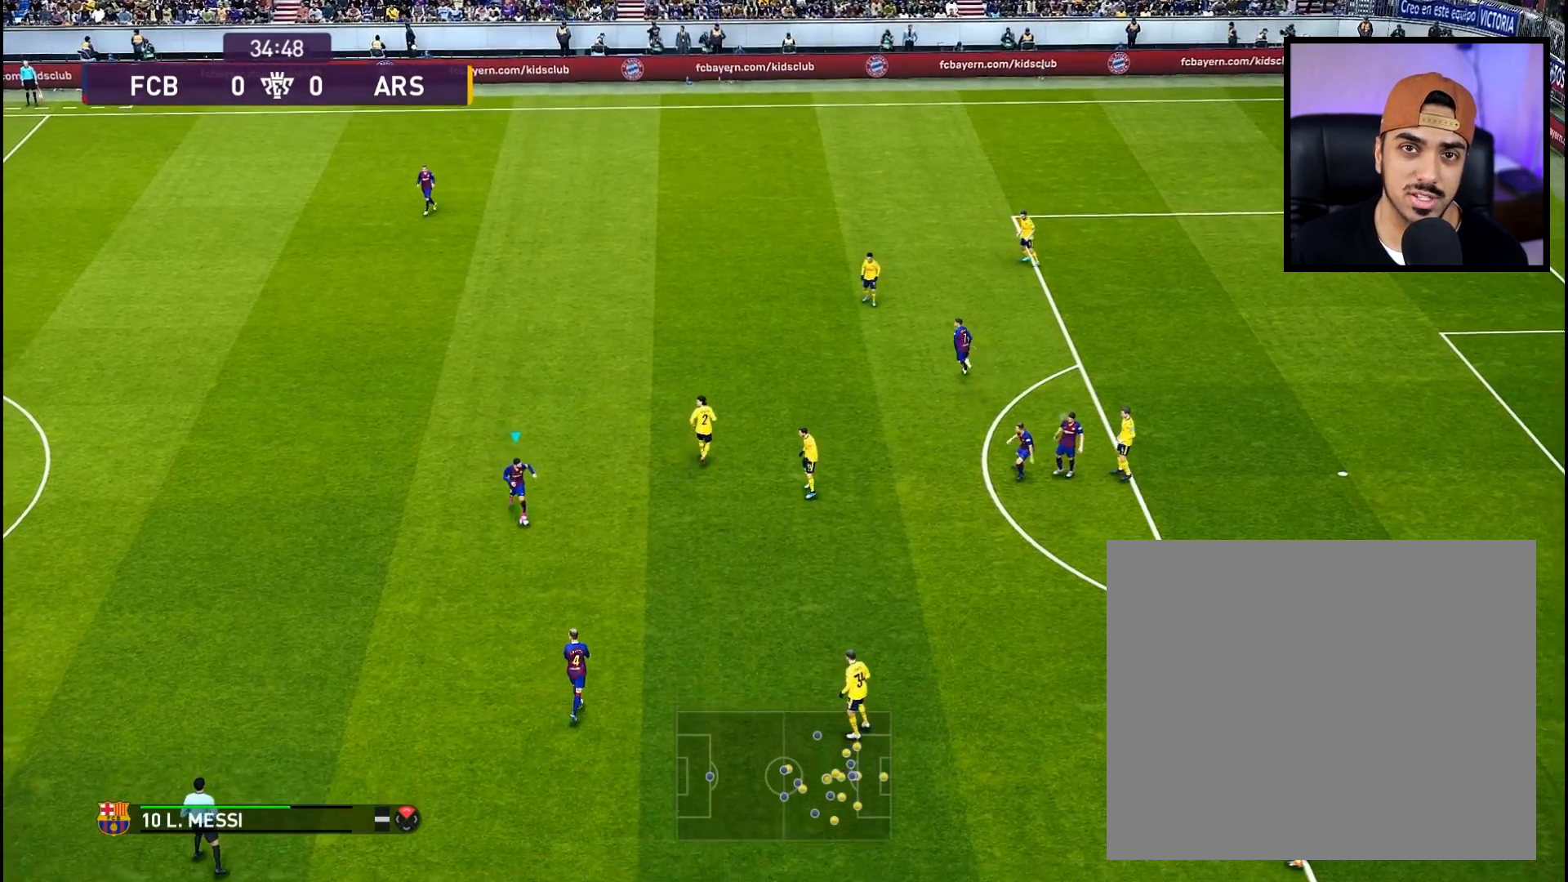
{"buttons": ["R2"], "left_stick": "center", "right_stick": "down-right", "events": [[34, "right_stick", "left"], [184, "right_stick", "down-right"]]}
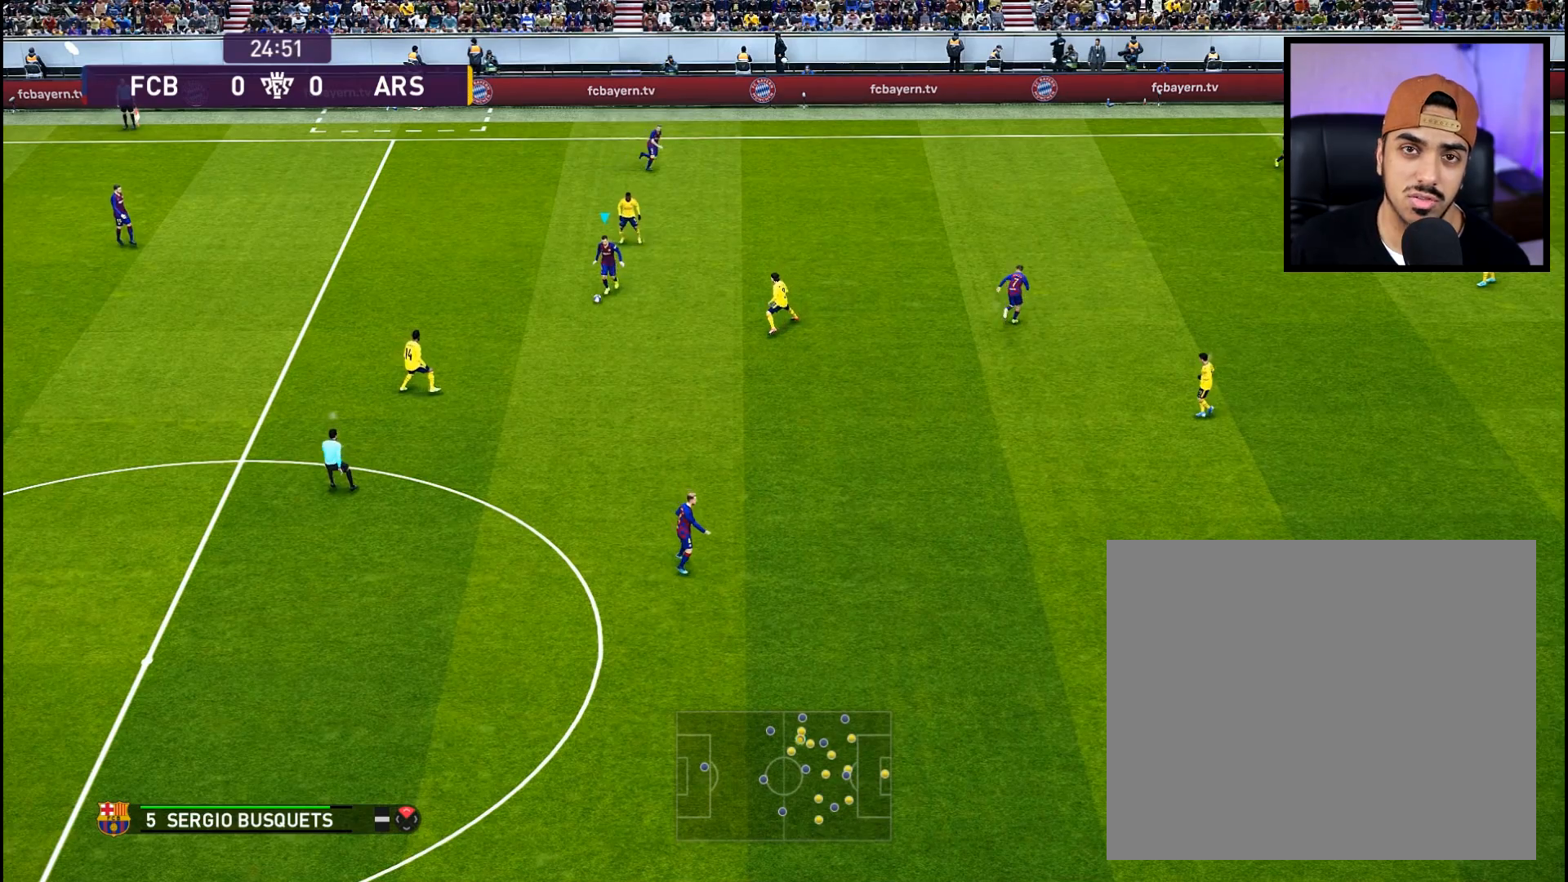
{"buttons": ["R2"], "left_stick": "down", "right_stick": "center", "events": [[450, "left_stick", "down"], [450, "right_stick", "center"]]}
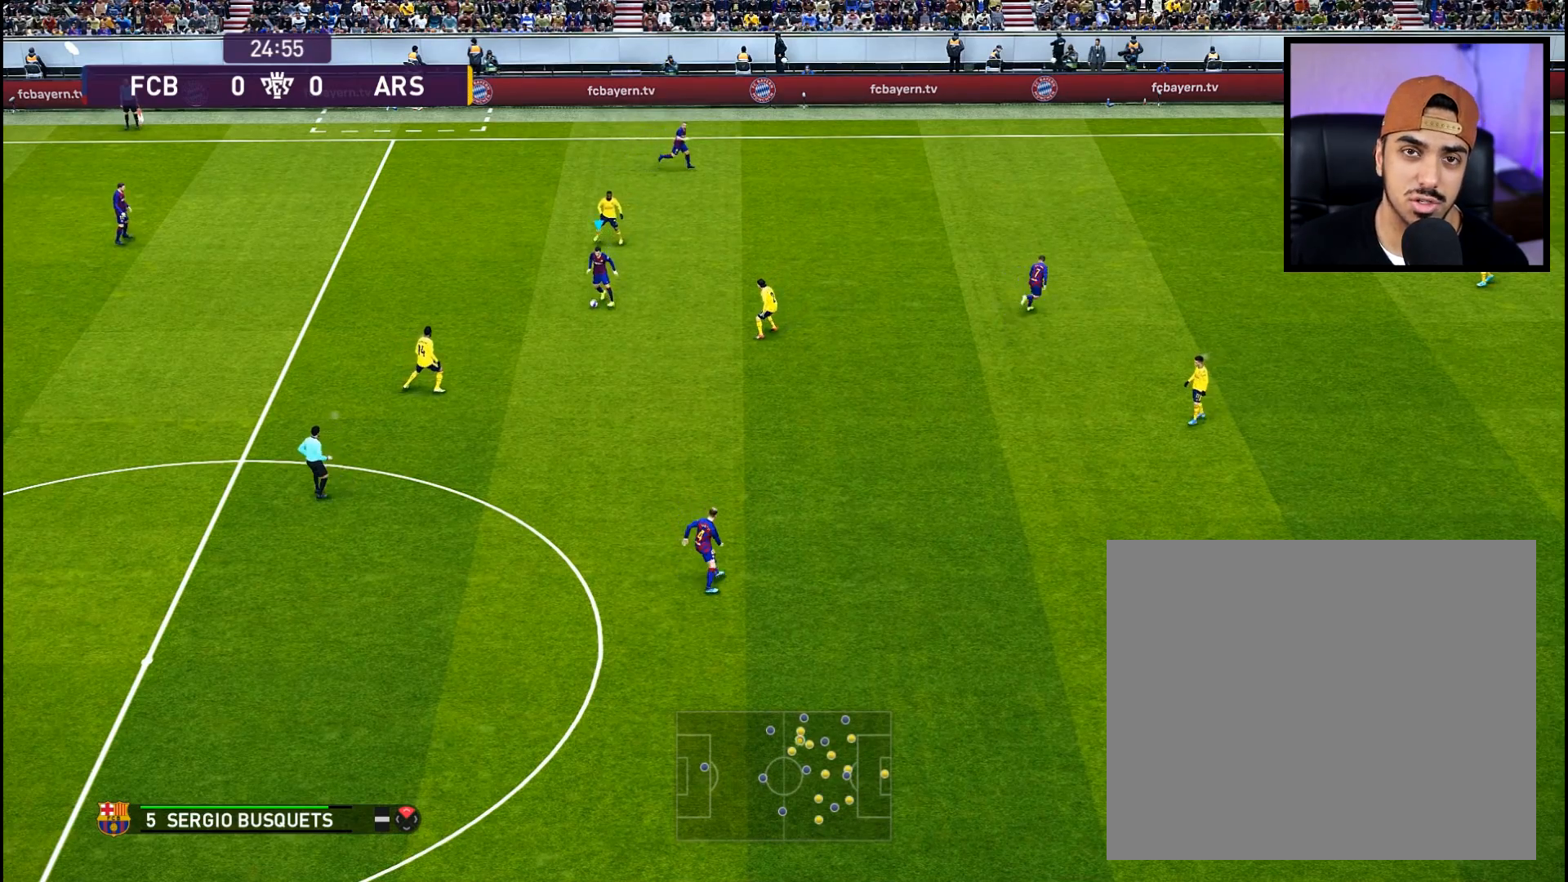
{"buttons": ["R2"], "left_stick": "down", "right_stick": "center", "events": []}
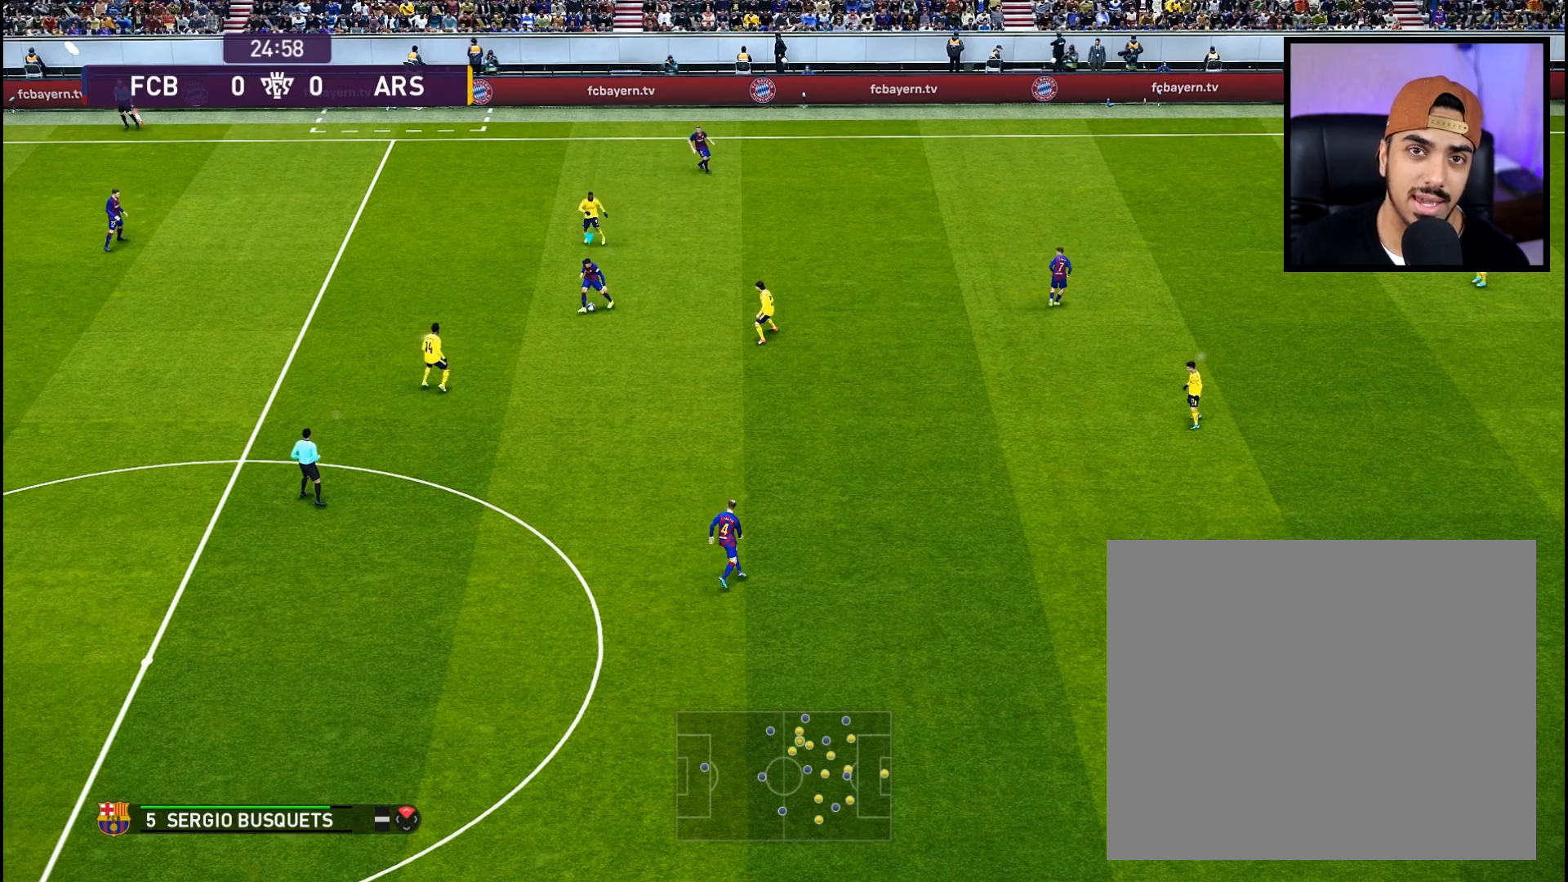
{"buttons": [], "left_stick": "down", "right_stick": "center", "events": [[500, "R2", "up"]]}
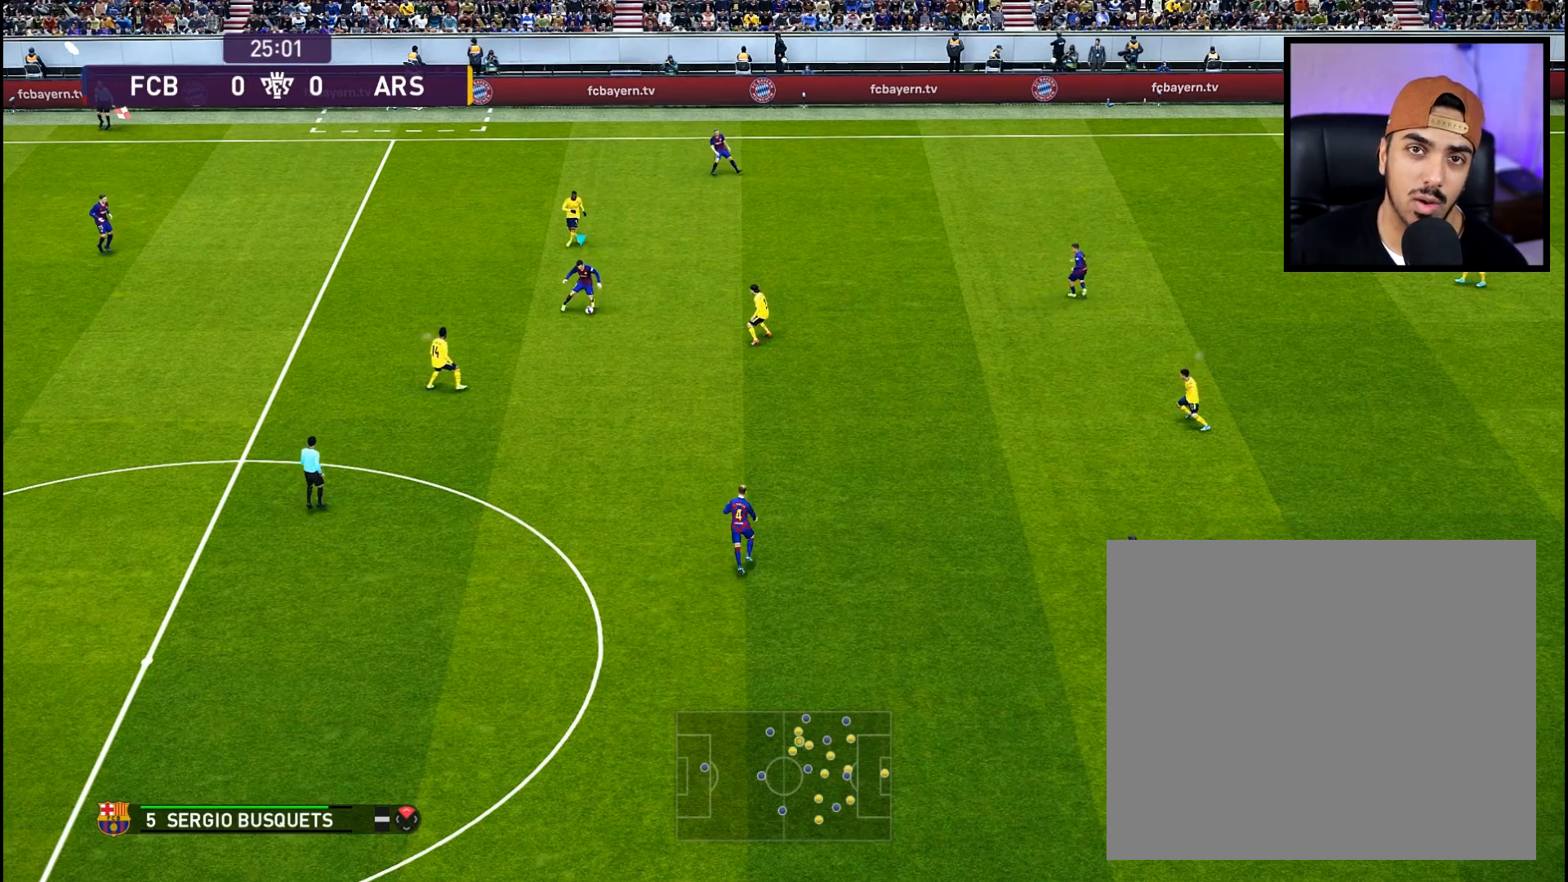
{"buttons": [], "left_stick": "down", "right_stick": "center", "events": []}
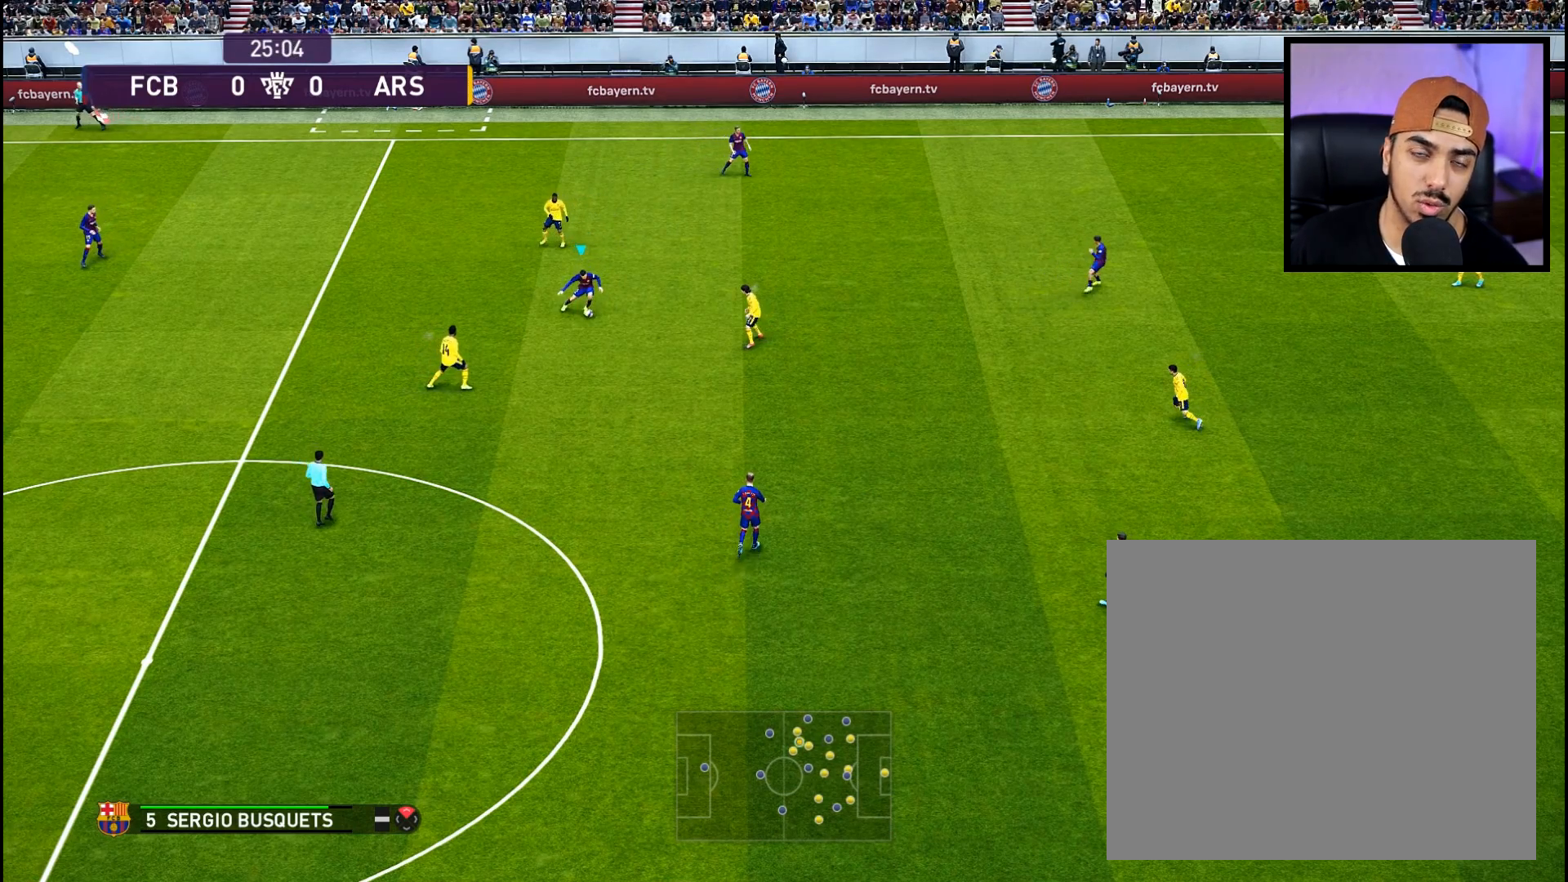
{"buttons": [], "left_stick": "down", "right_stick": "center", "events": [[167, "CROSS", "down"], [450, "CROSS", "up"]]}
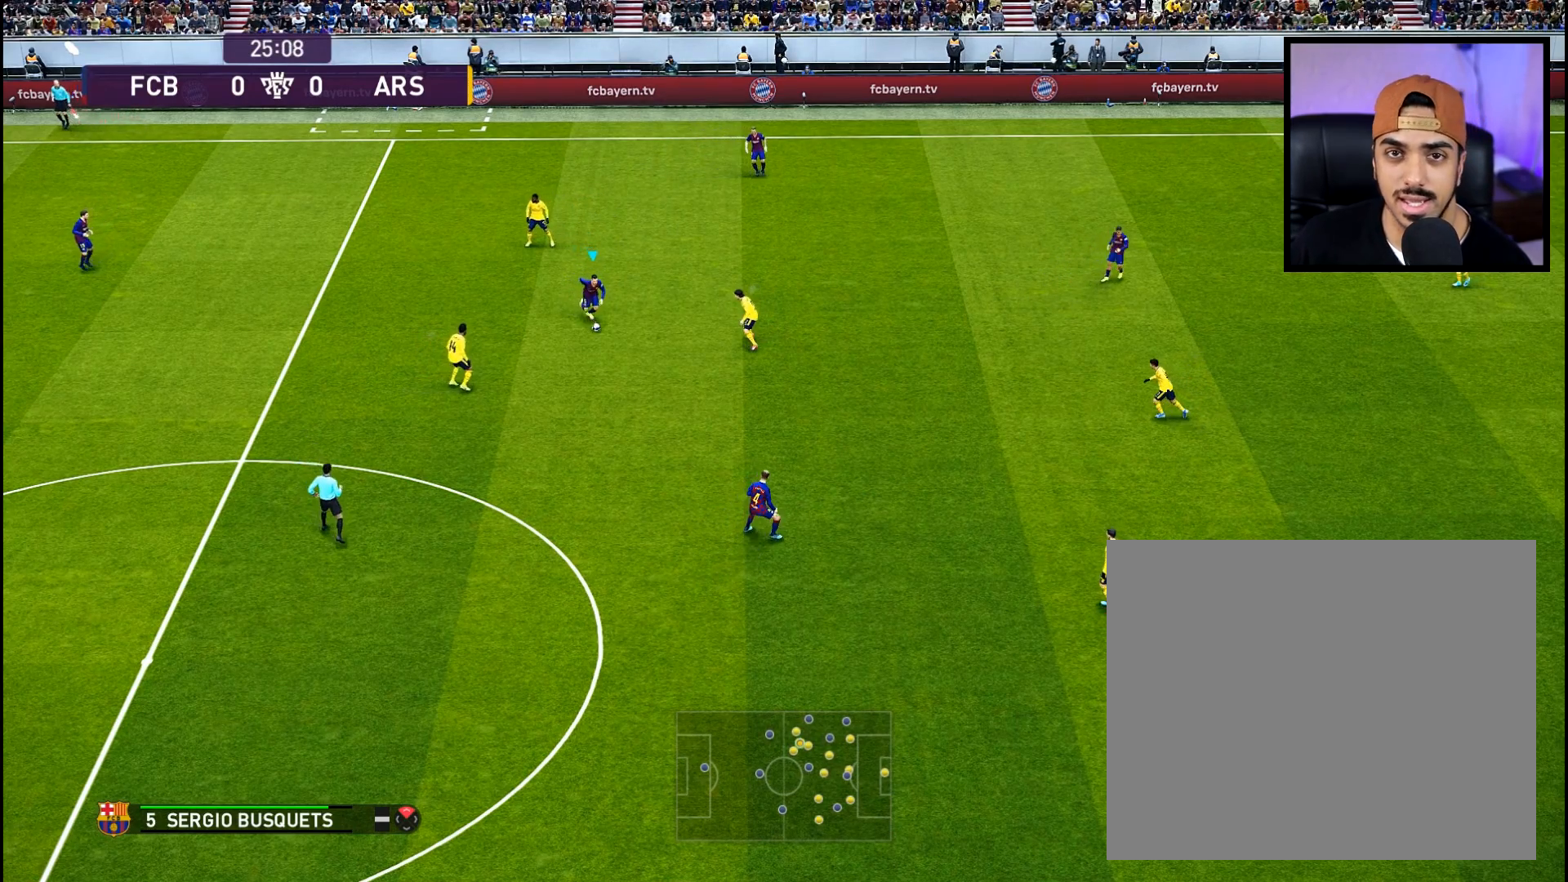
{"buttons": [], "left_stick": "down", "right_stick": "center", "events": []}
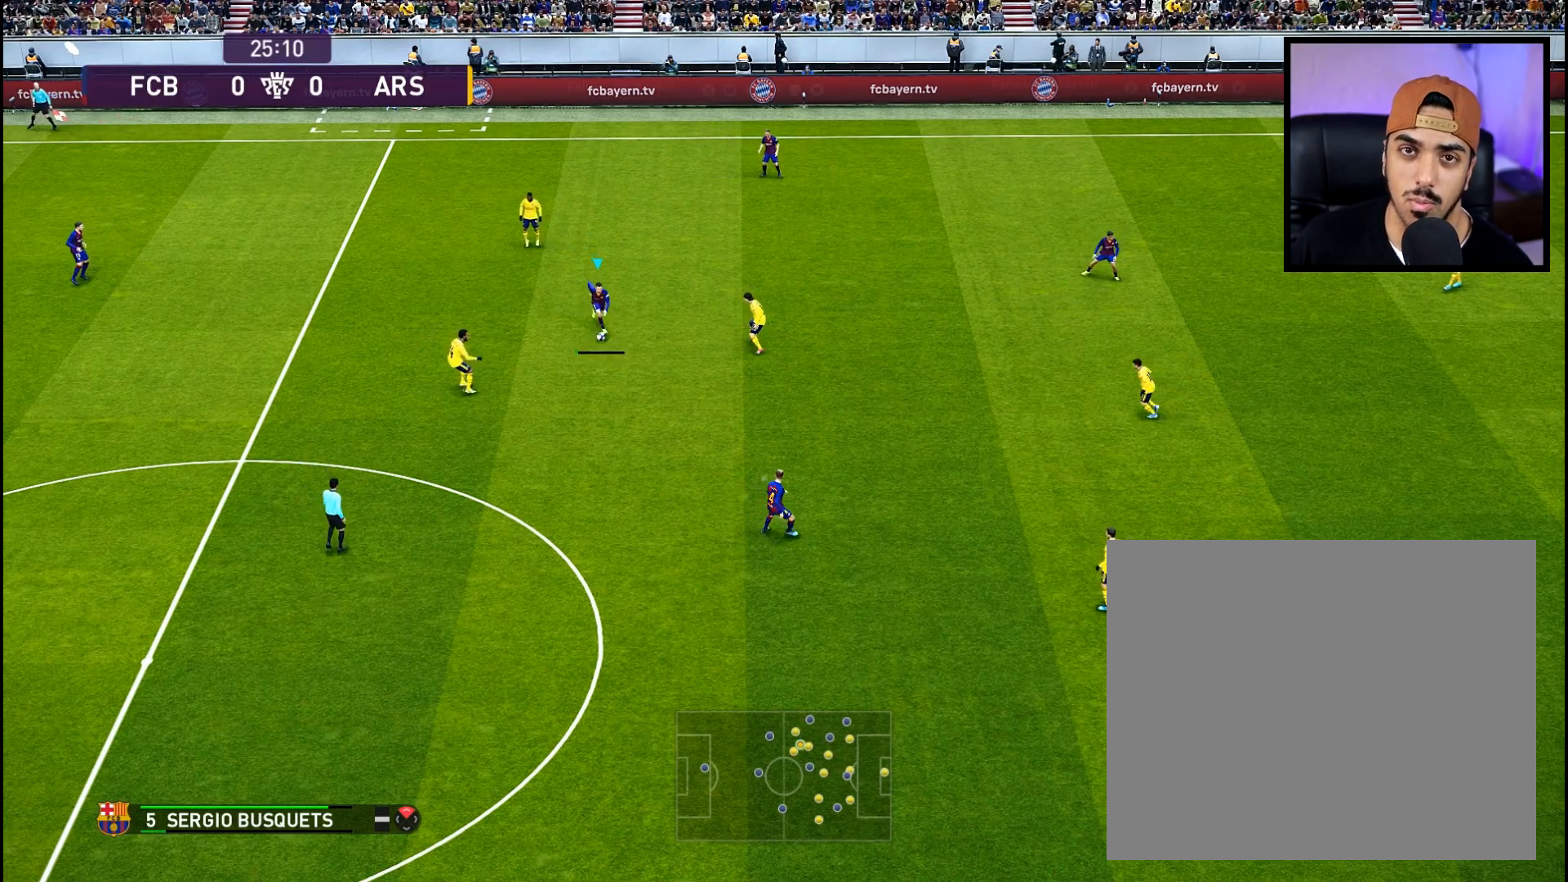
{"buttons": [], "left_stick": "center", "right_stick": "center", "events": [[350, "left_stick", "center"]]}
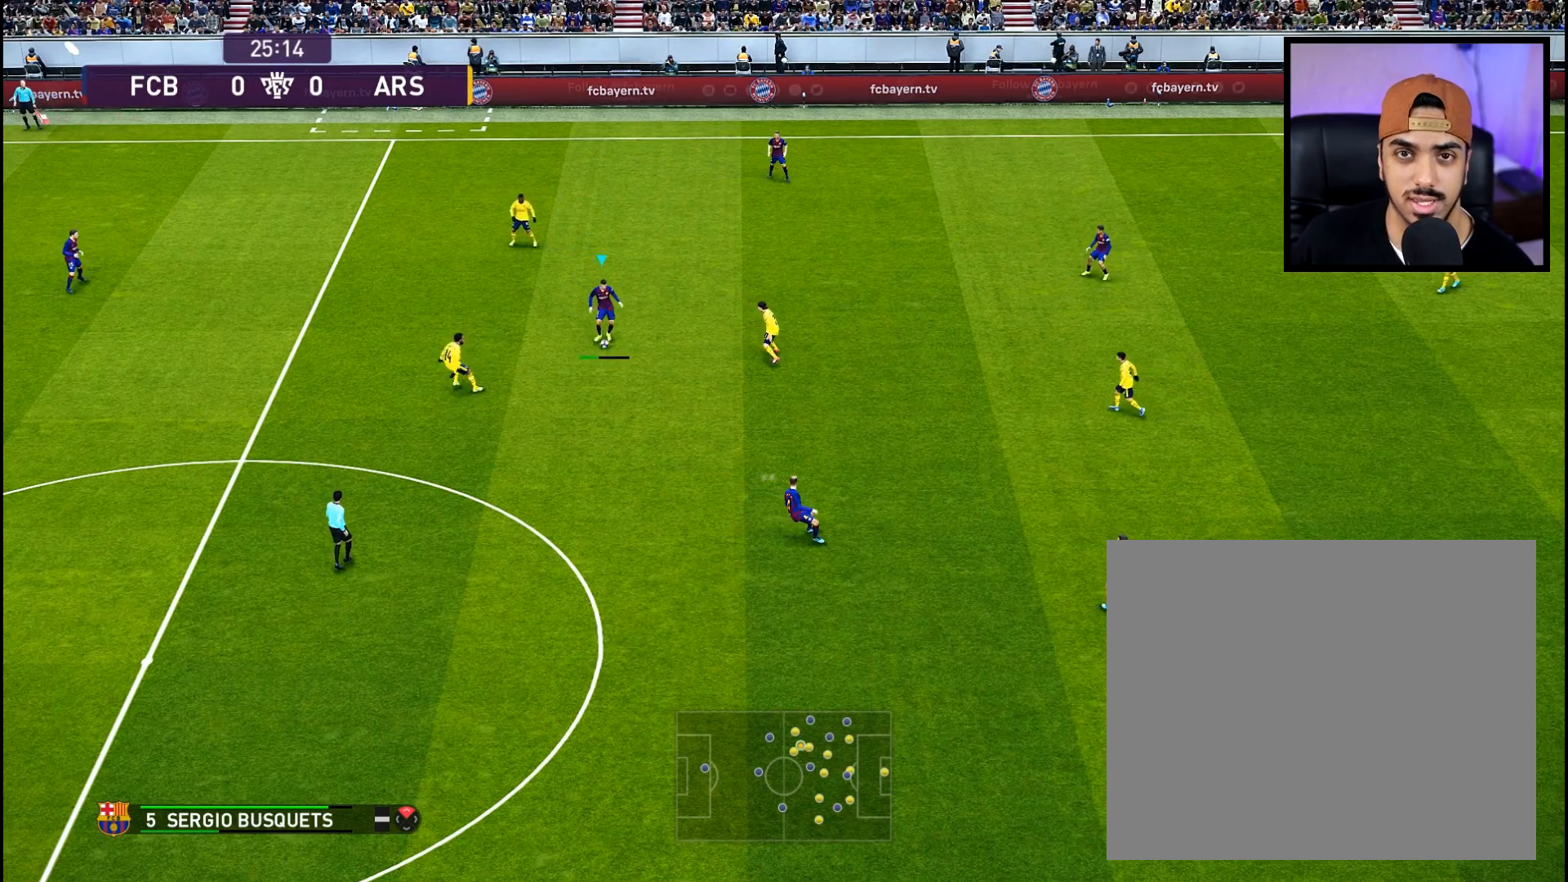
{"buttons": [], "left_stick": "down-left", "right_stick": "center", "events": [[334, "left_stick", "down-left"]]}
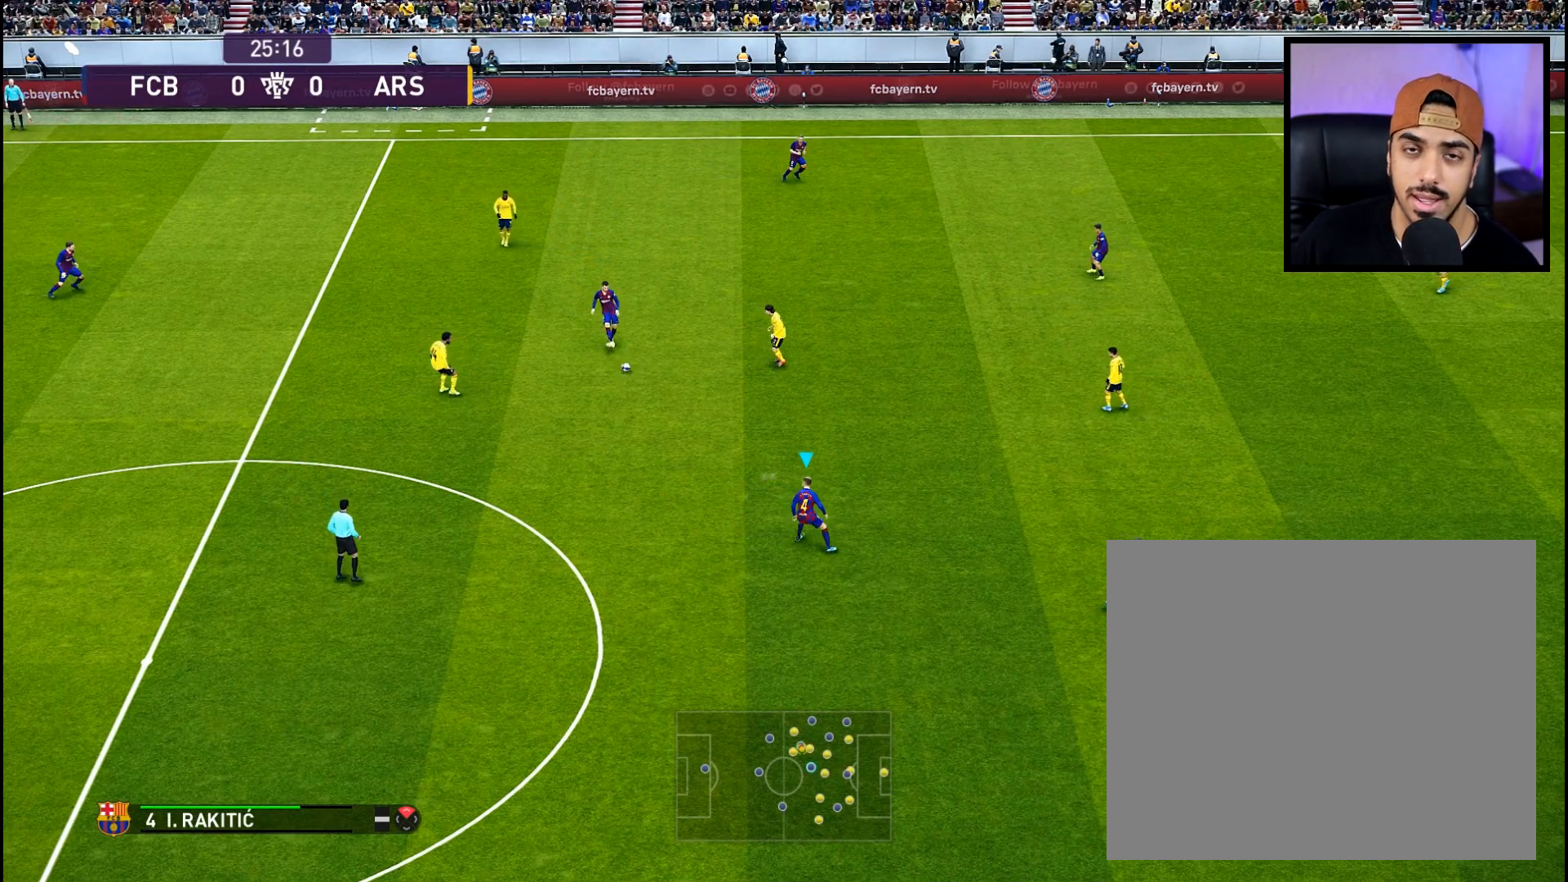
{"buttons": [], "left_stick": "down-left", "right_stick": "center", "events": []}
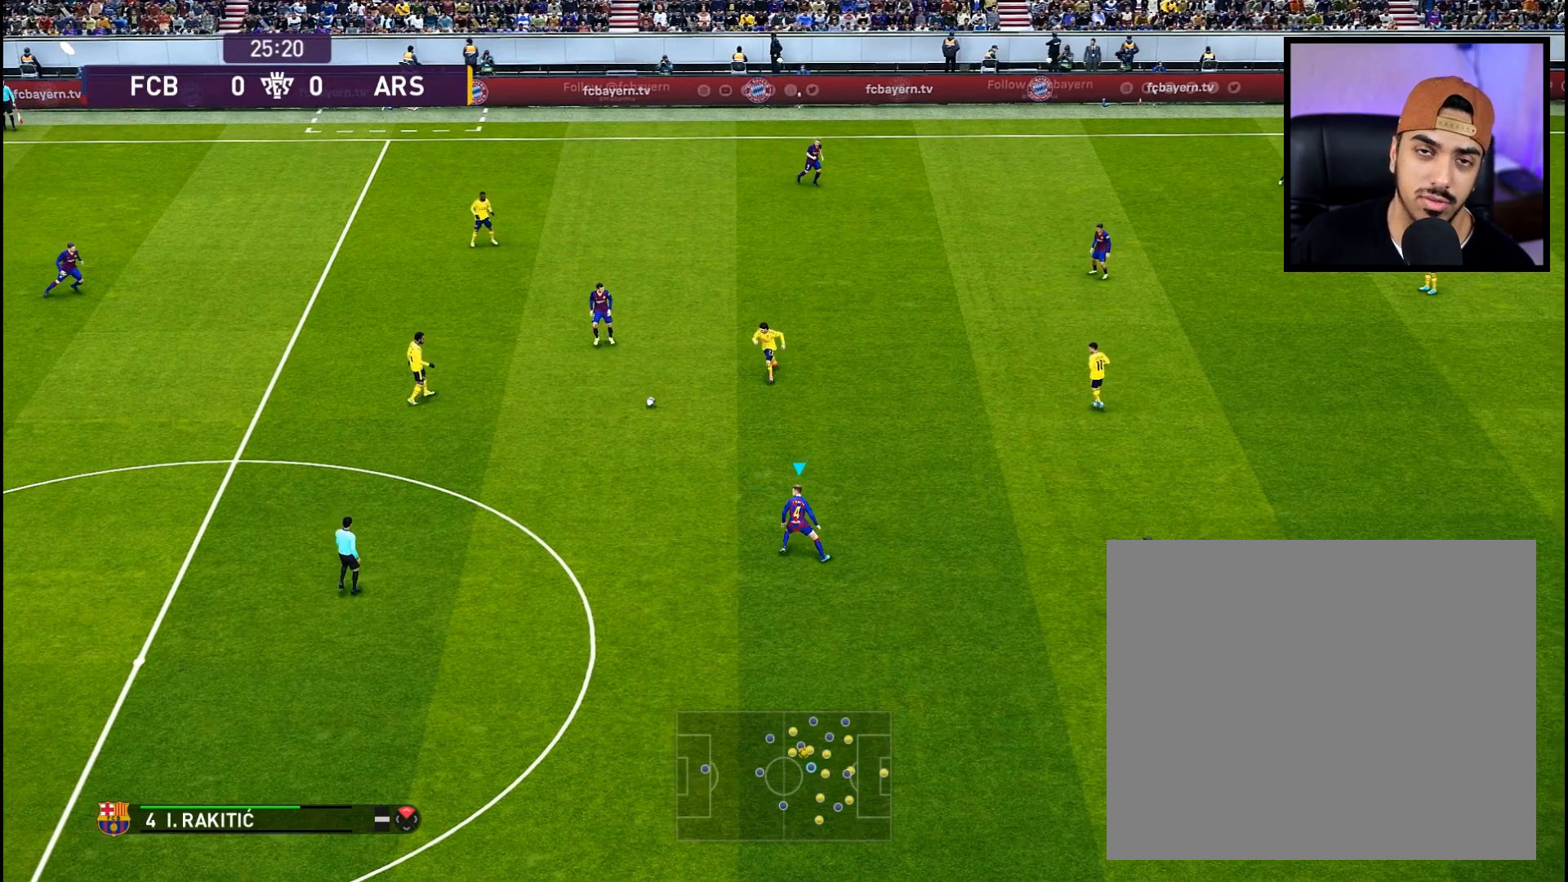
{"buttons": ["R2"], "left_stick": "down-left", "right_stick": "center", "events": [[184, "R2", "down"]]}
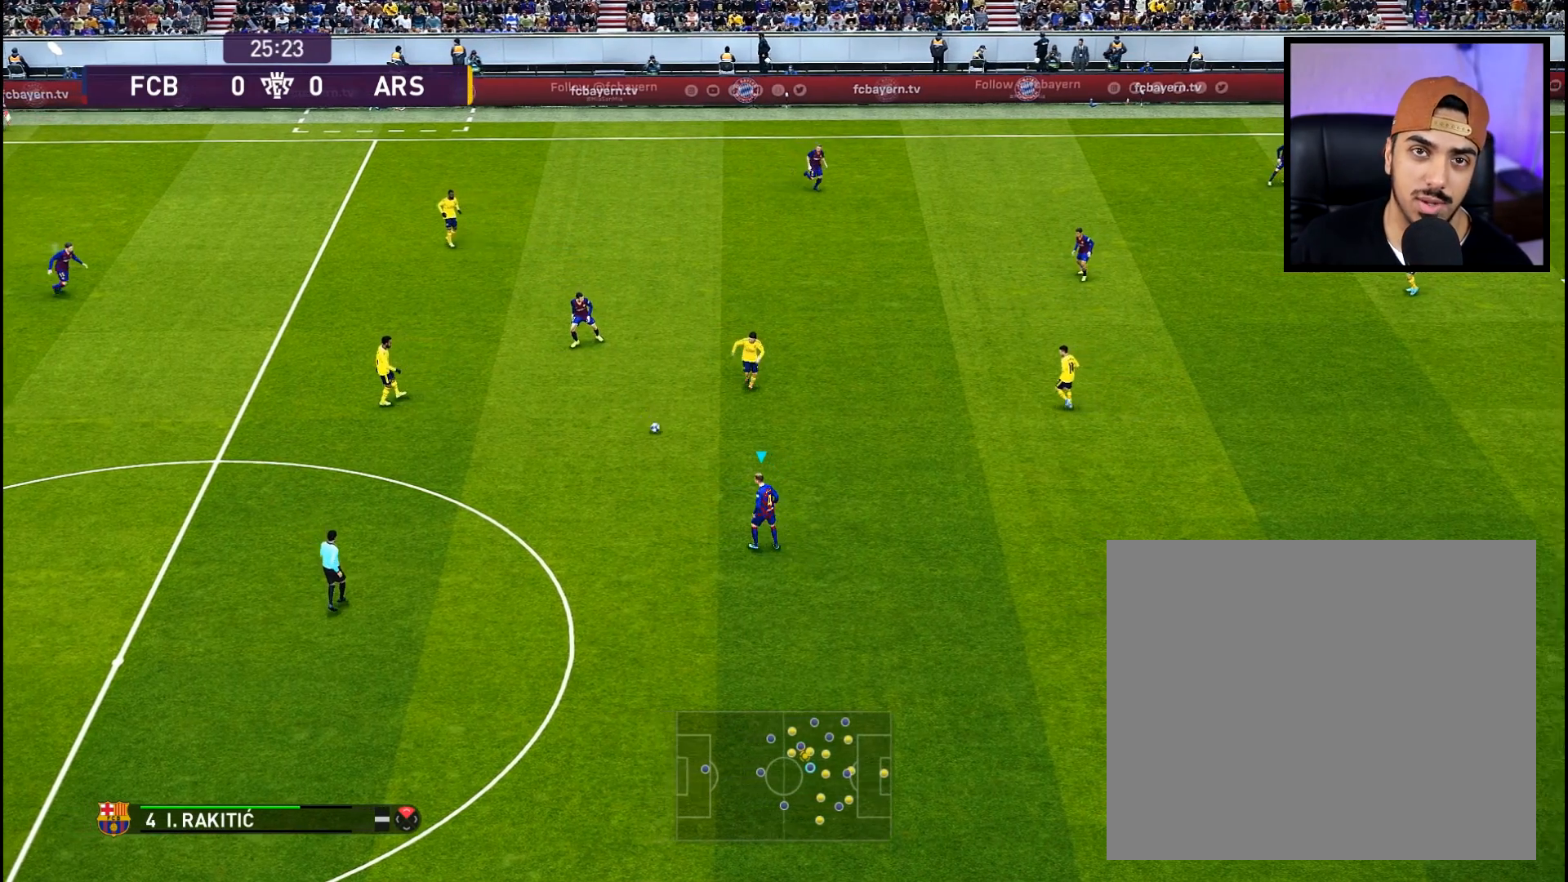
{"buttons": ["R2"], "left_stick": "down-left", "right_stick": "center", "events": []}
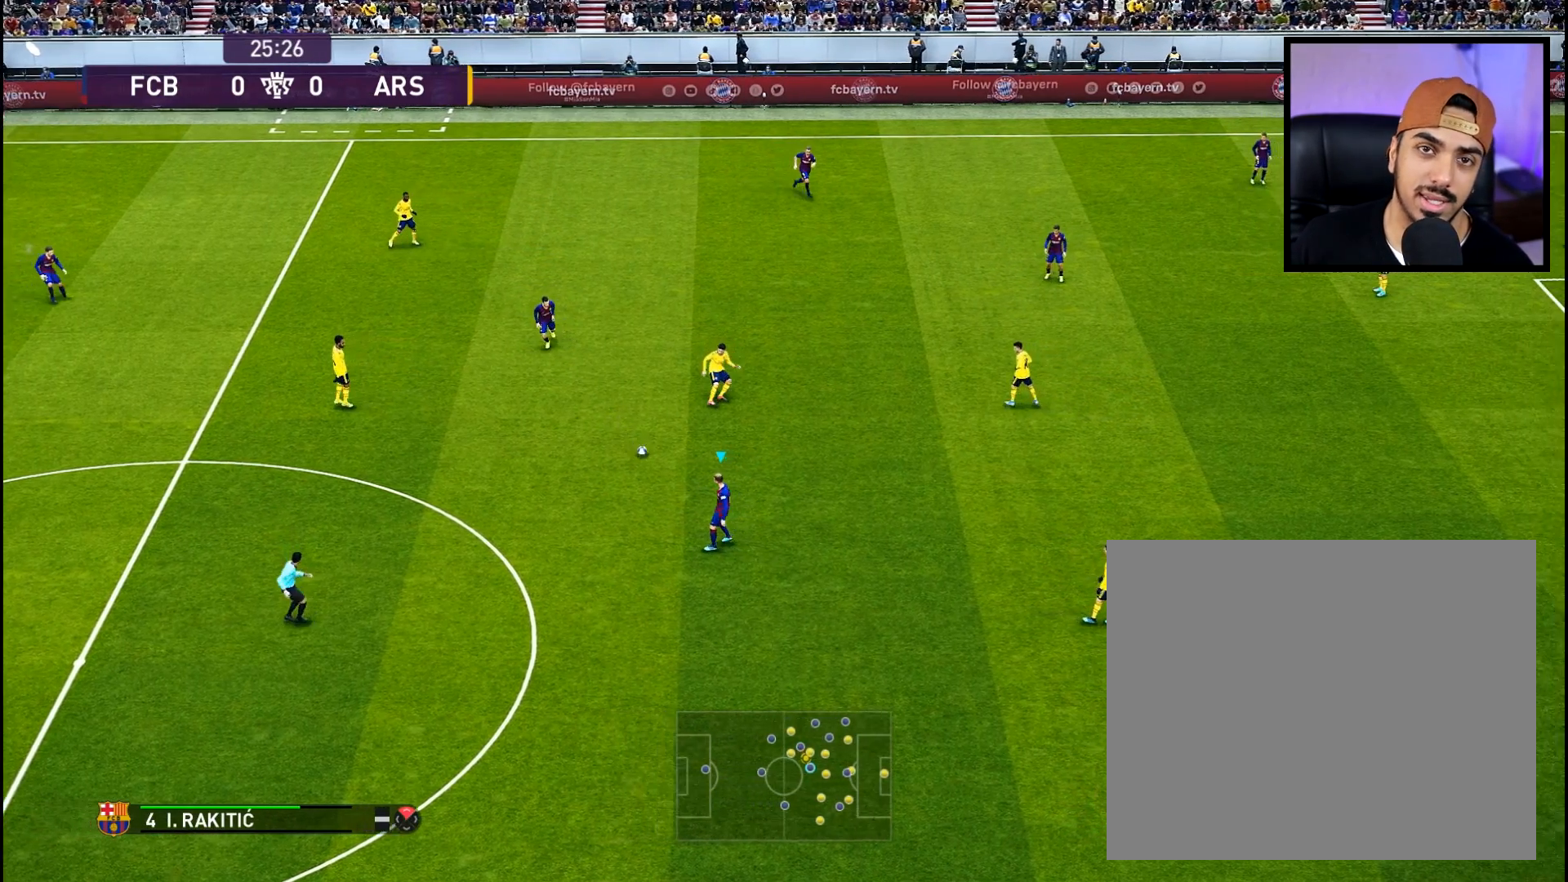
{"buttons": ["R2"], "left_stick": "center", "right_stick": "left", "events": [[384, "left_stick", "center"], [384, "right_stick", "left"]]}
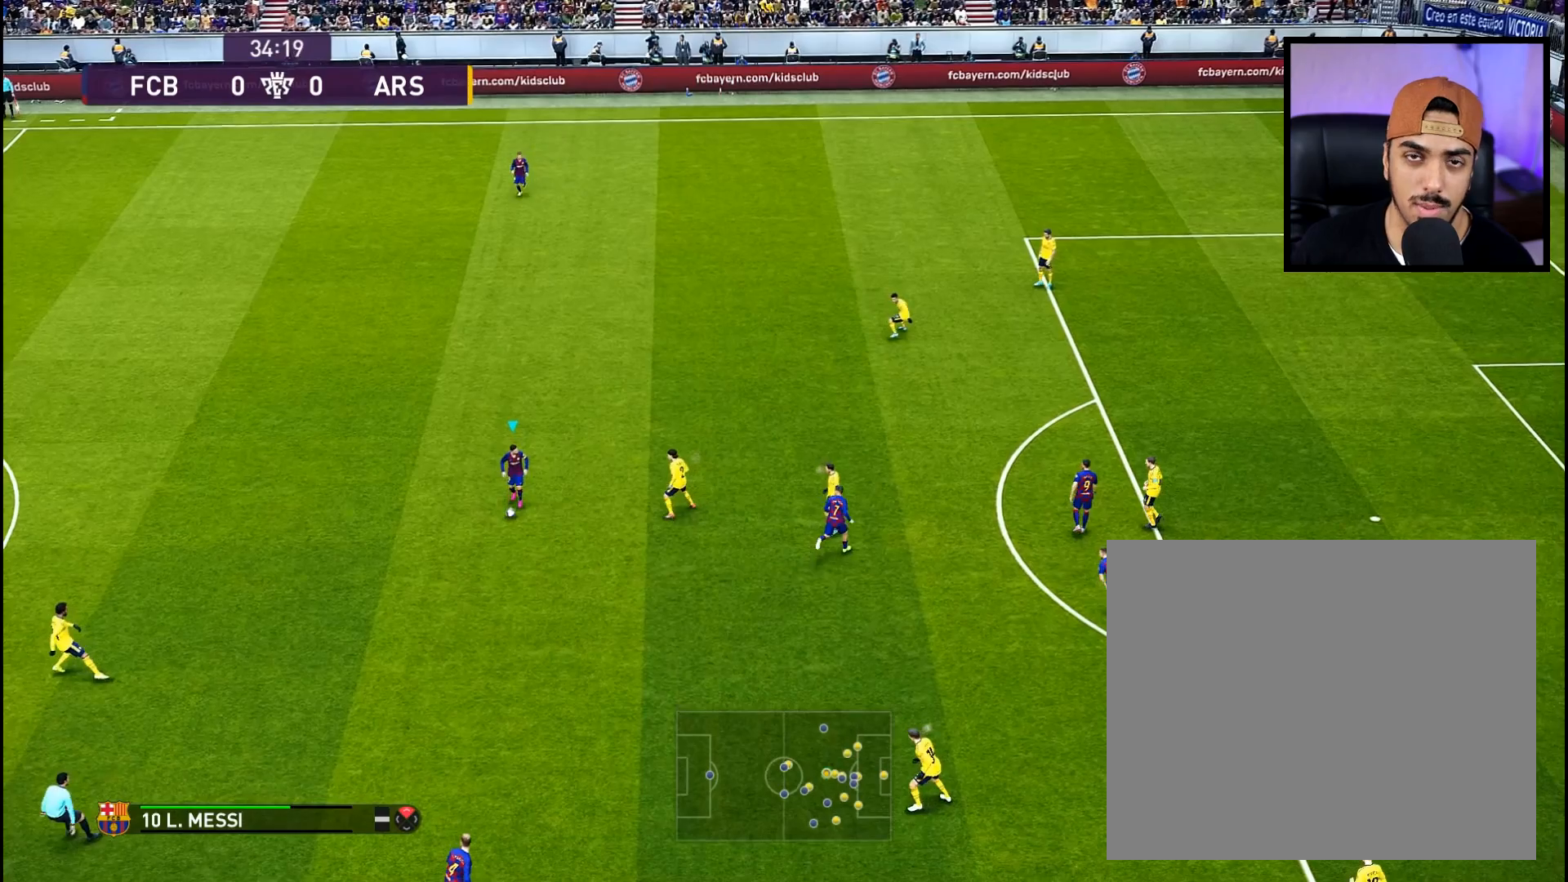
{"buttons": ["R2"], "left_stick": "down", "right_stick": "center", "events": [[334, "left_stick", "down"], [334, "right_stick", "center"]]}
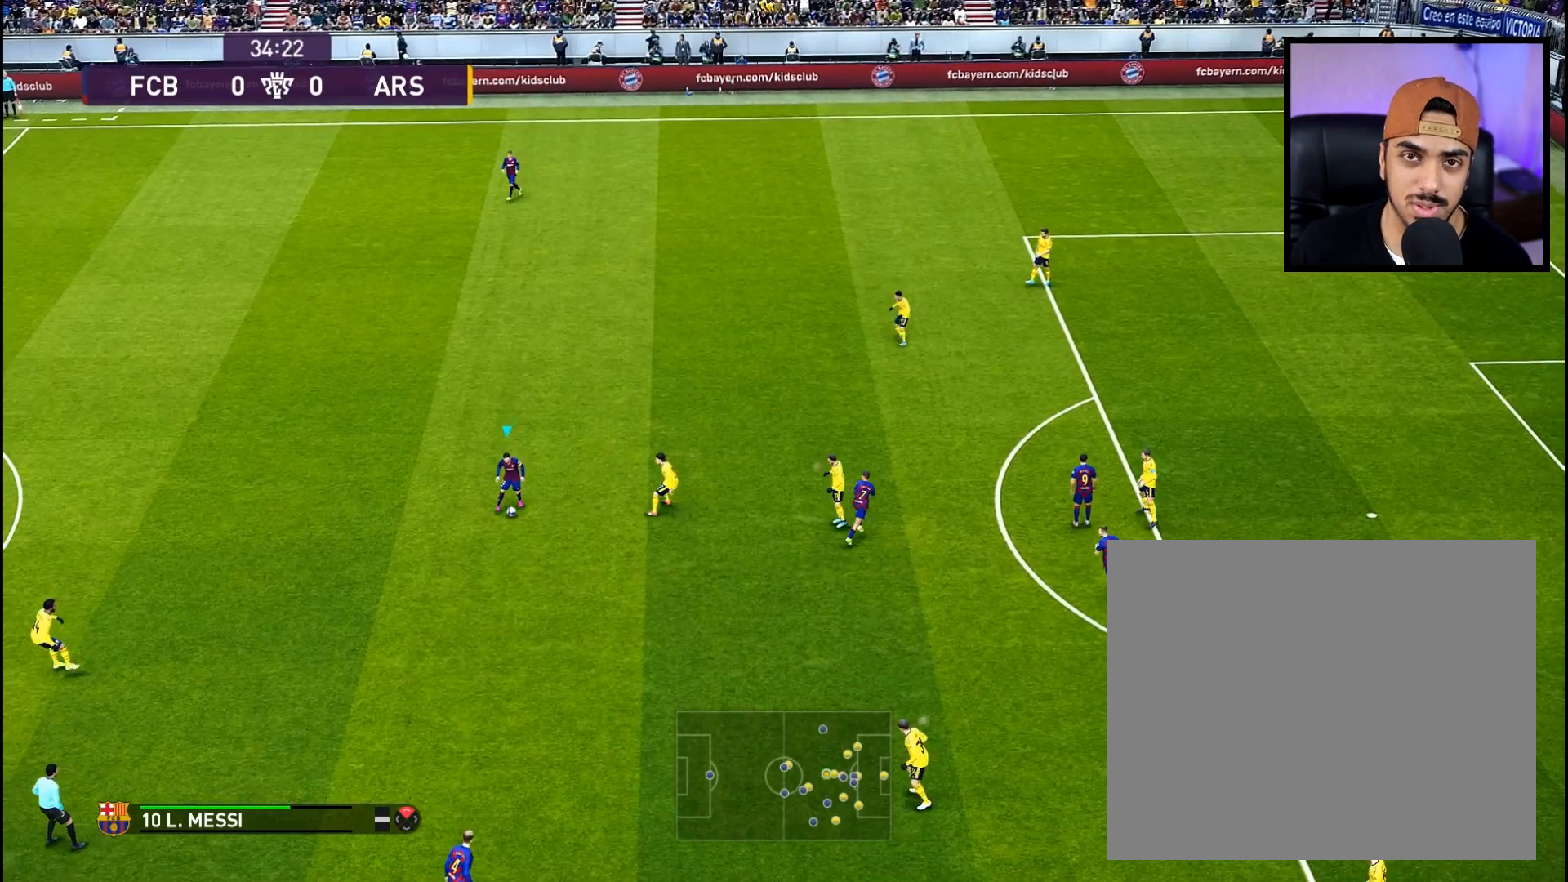
{"buttons": ["R2"], "left_stick": "down", "right_stick": "center", "events": []}
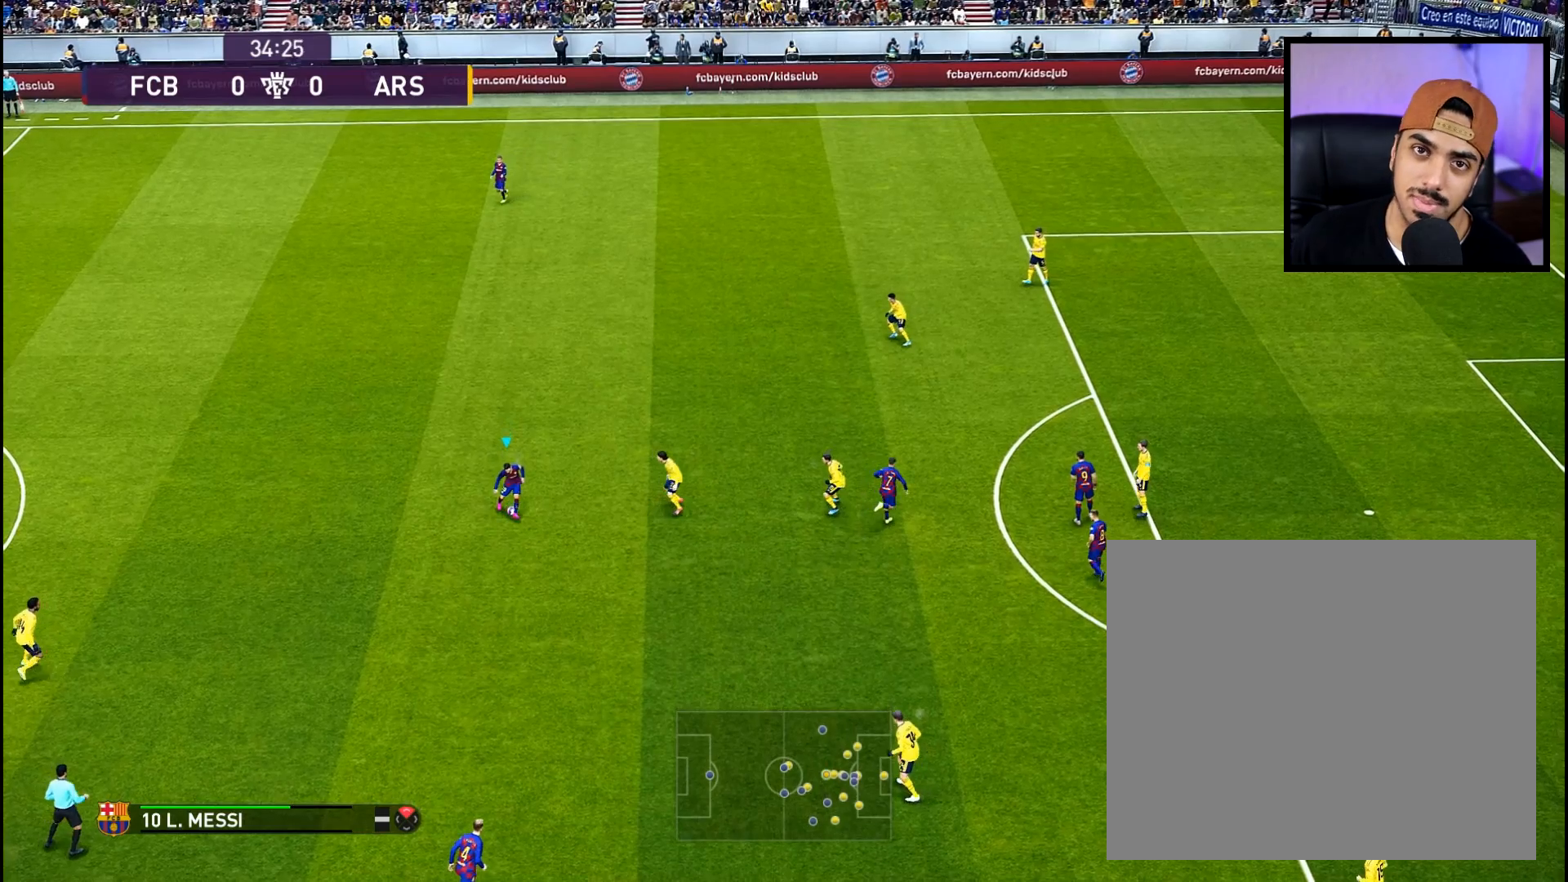
{"buttons": ["R2"], "left_stick": "down", "right_stick": "center", "events": []}
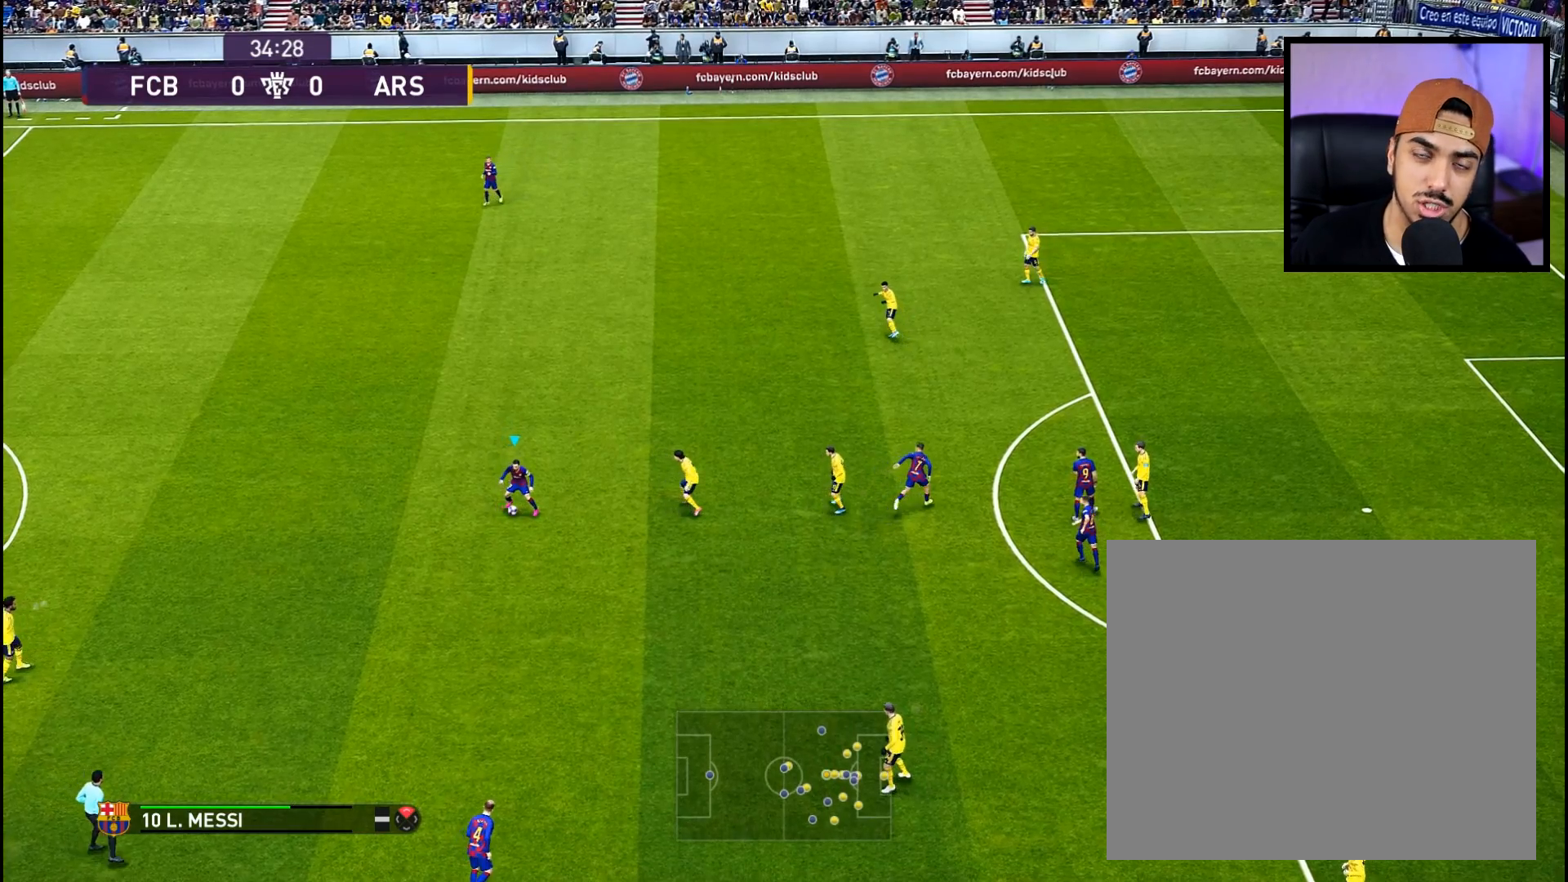
{"buttons": ["R2"], "left_stick": "down", "right_stick": "center", "events": []}
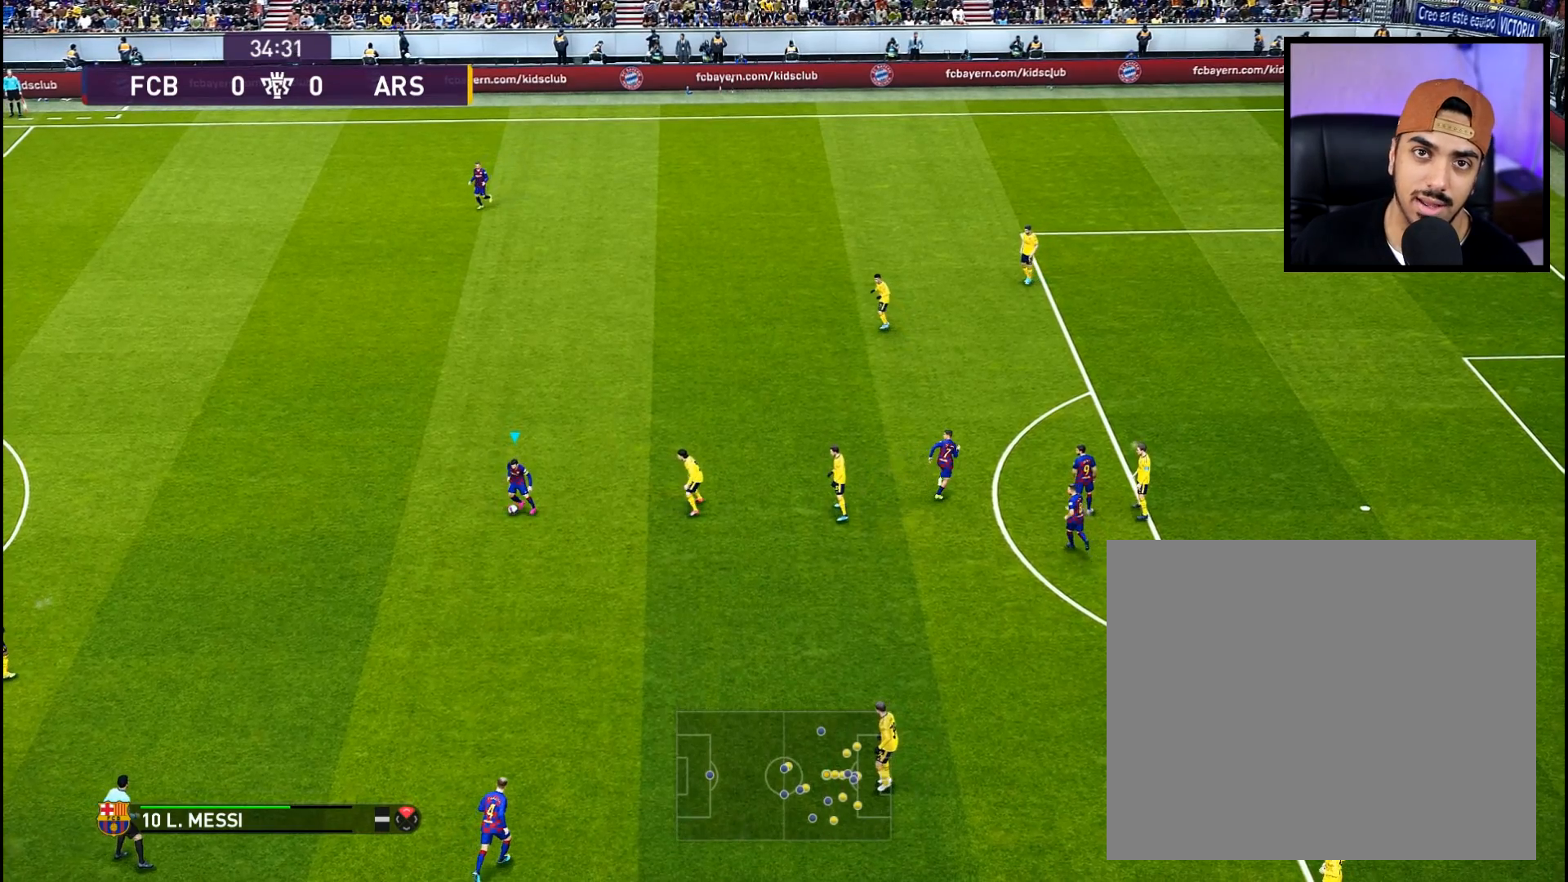
{"buttons": ["R2"], "left_stick": "down", "right_stick": "center", "events": []}
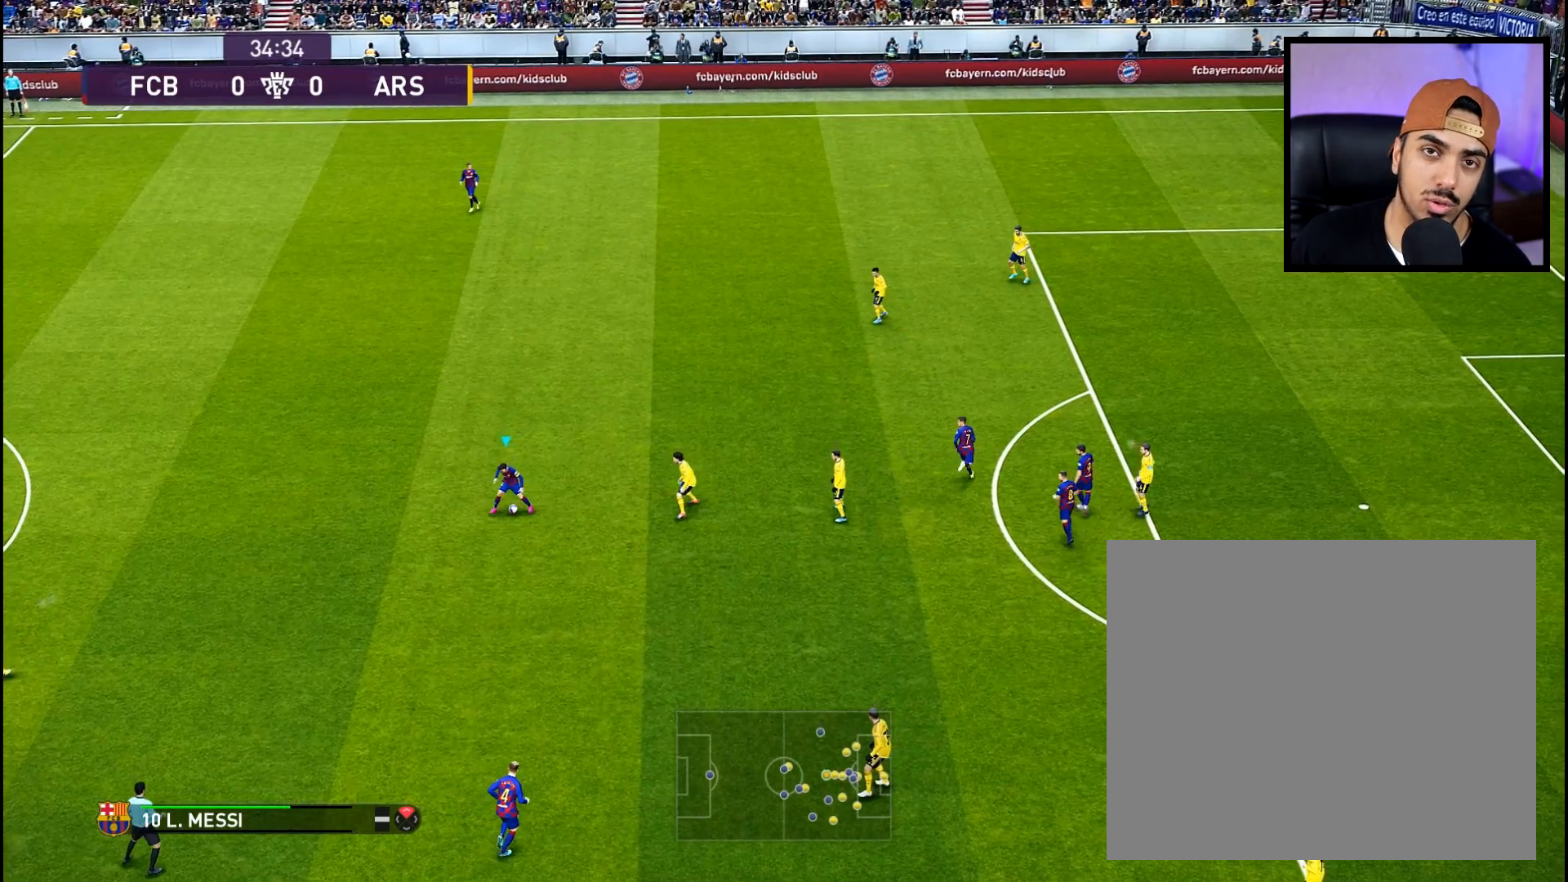
{"buttons": ["R2"], "left_stick": "down", "right_stick": "center", "events": []}
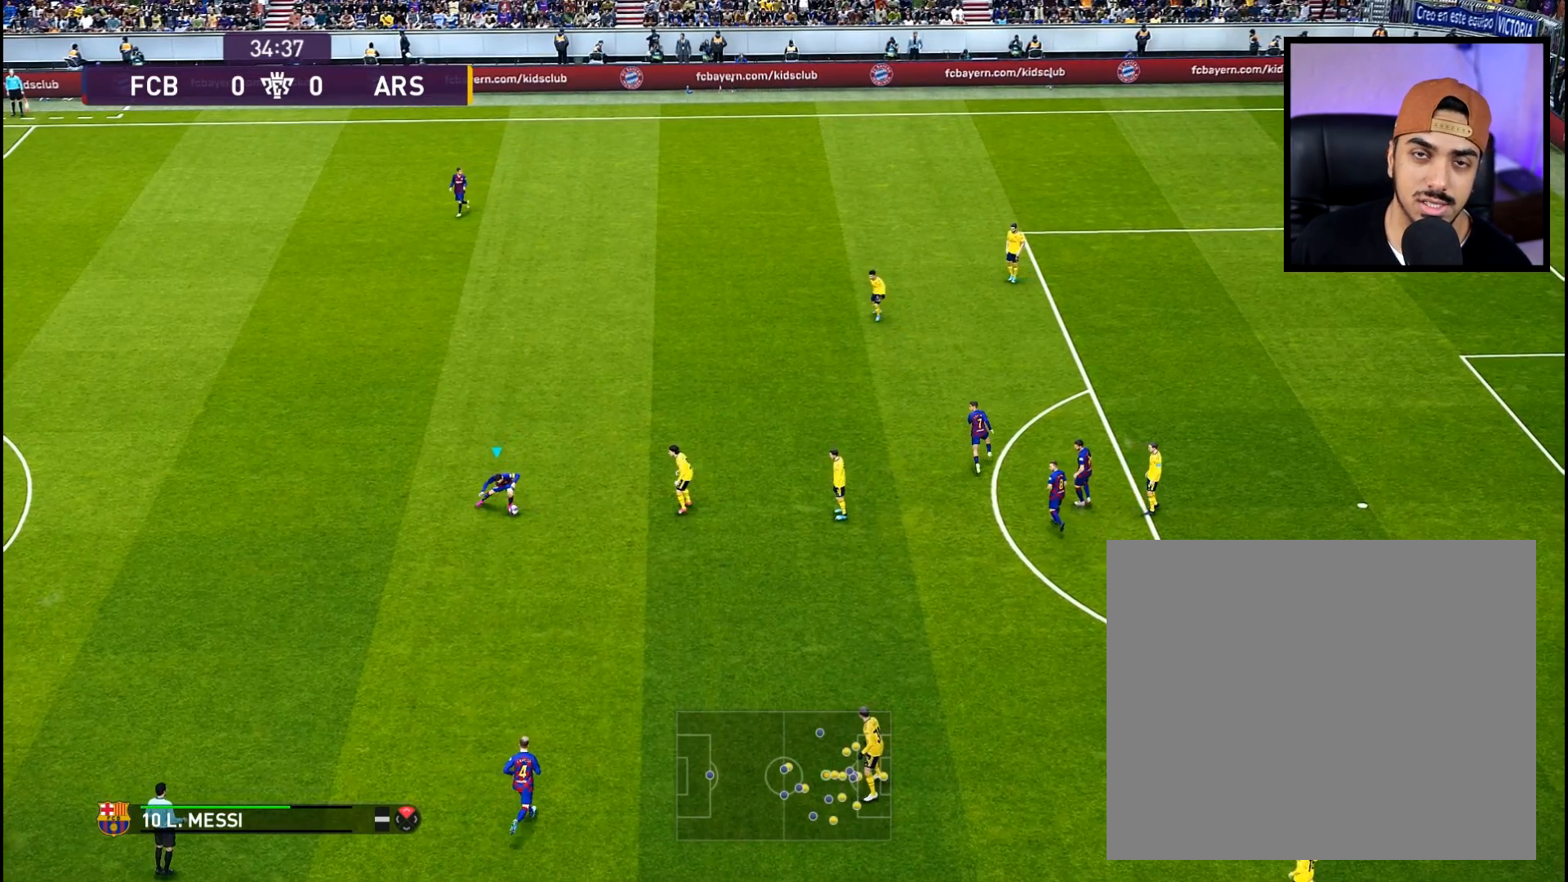
{"buttons": ["R2"], "left_stick": "down", "right_stick": "center", "events": []}
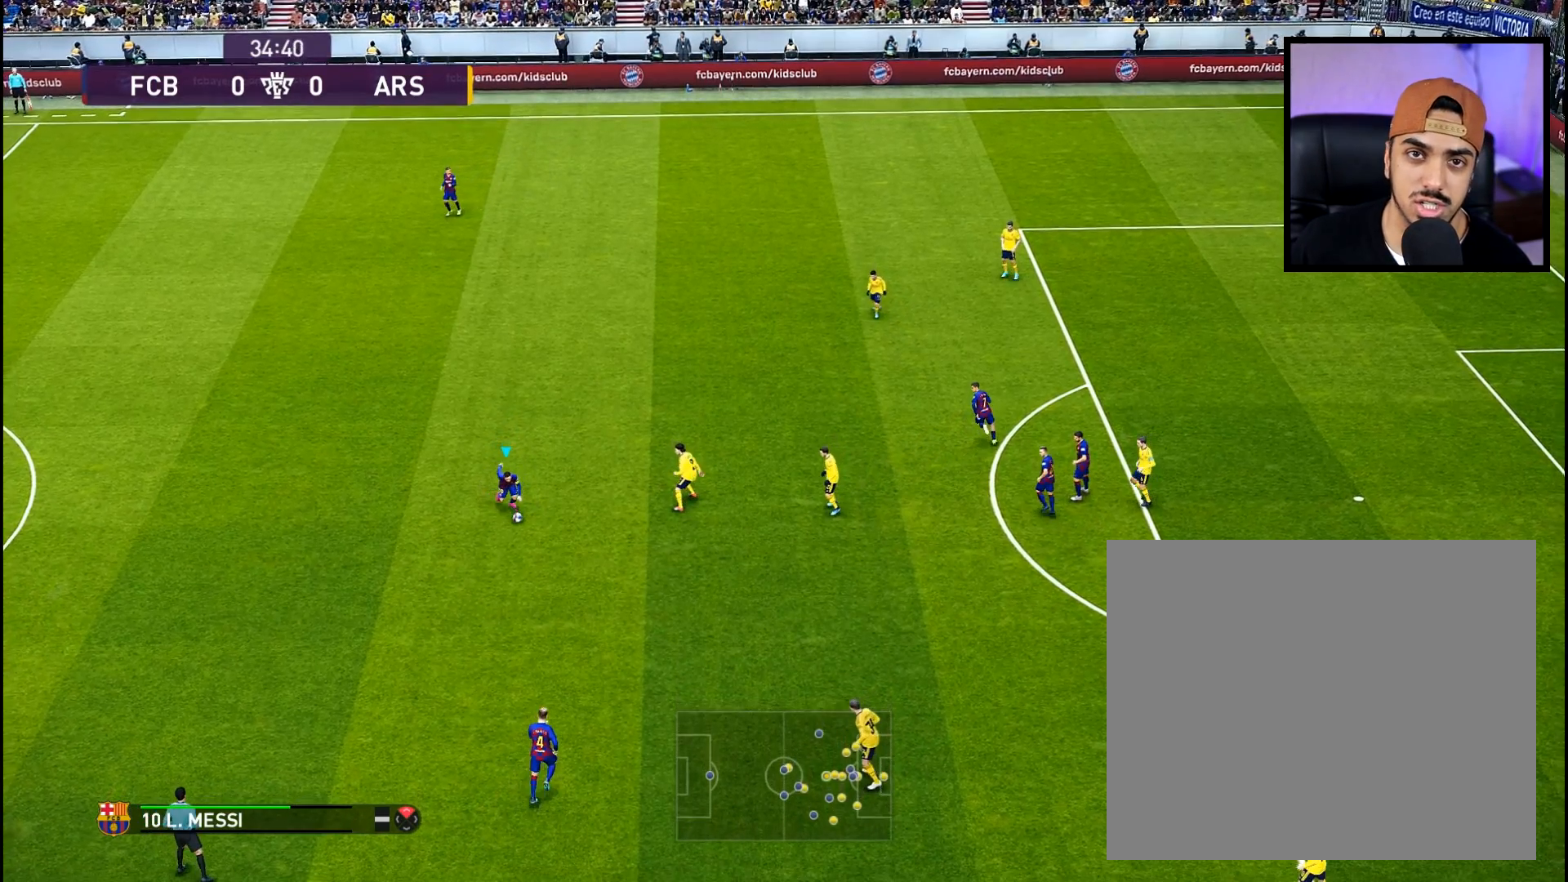
{"buttons": ["R2"], "left_stick": "down", "right_stick": "center", "events": []}